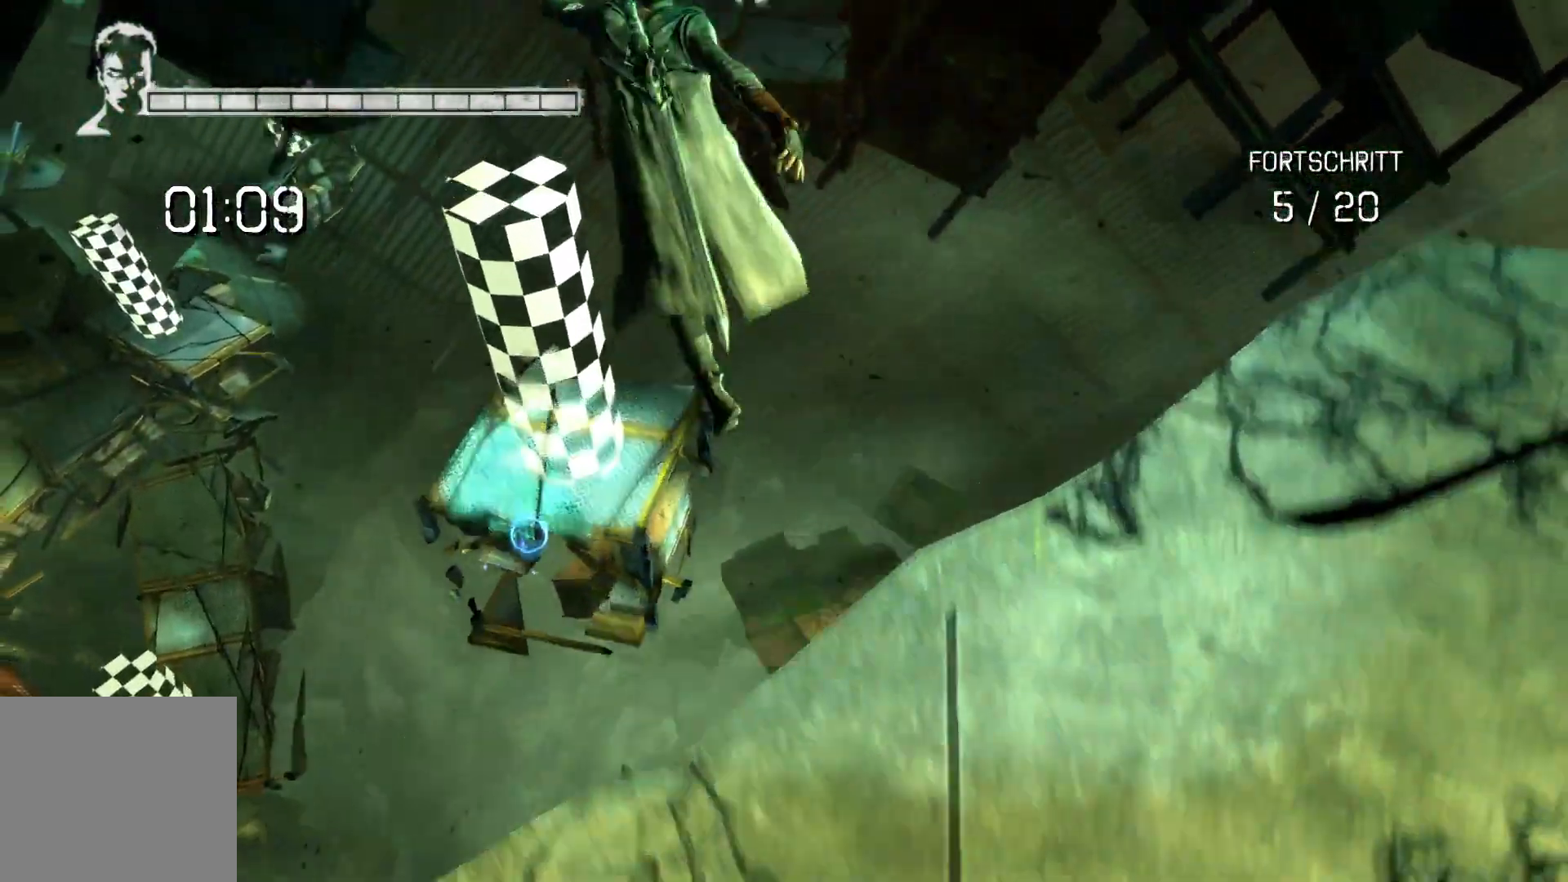
Gameplay with a controller (Xbox layout); each line is a JSON object with the inputs held at the frame after it. "events" lists button and stick changes between this image and that frame as [ms after this image, input, new state], when the widget could be followed in between.
{"buttons": [], "left_stick": "up-left", "right_stick": "center", "events": [[317, "A", "up"]]}
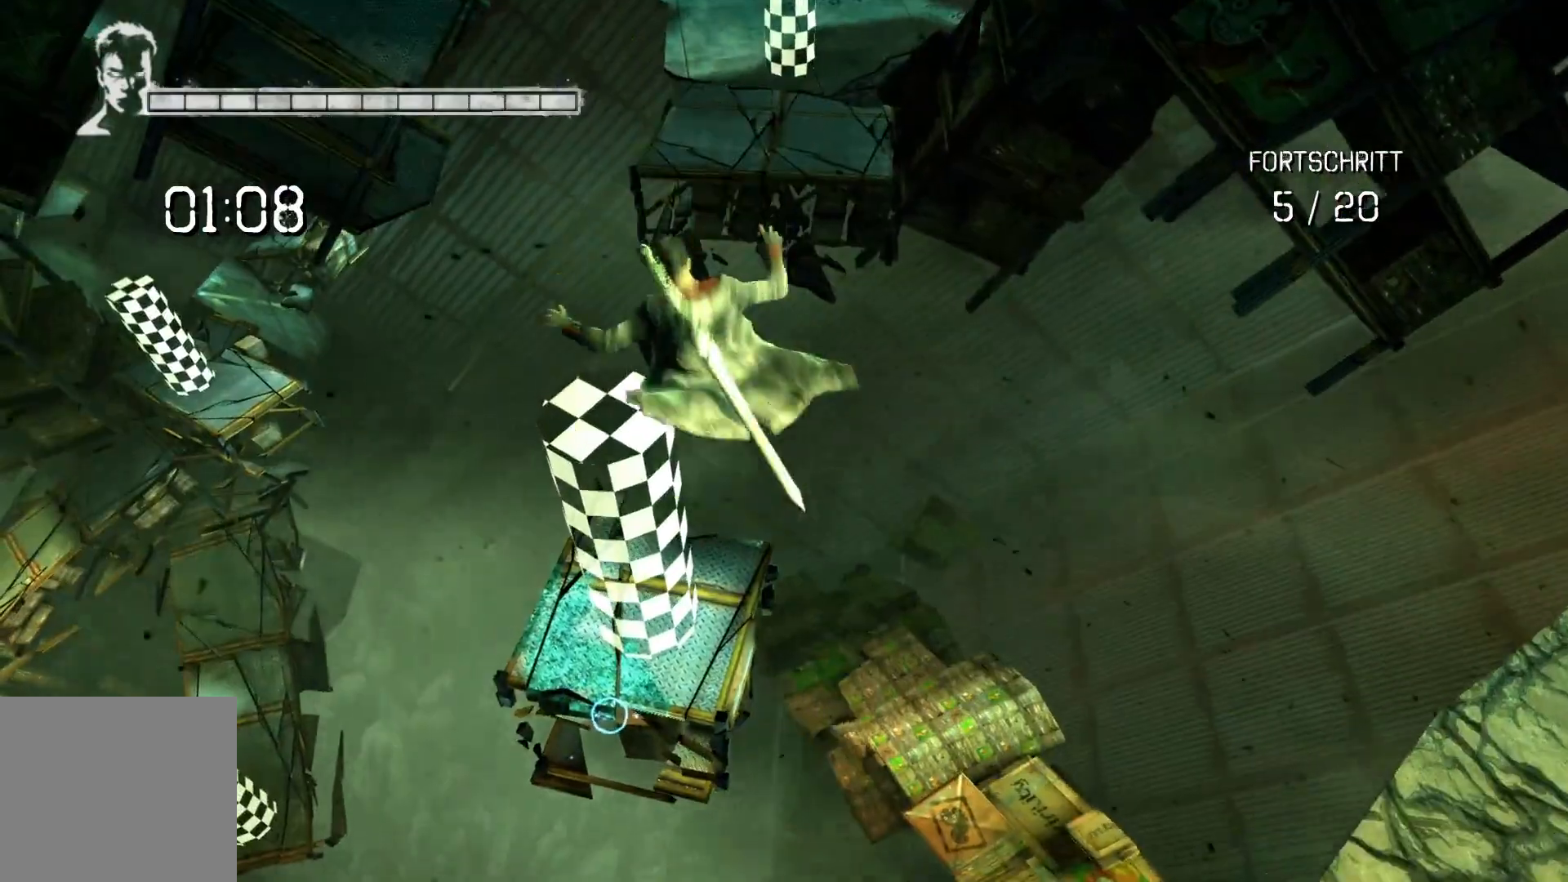
{"buttons": ["A"], "left_stick": "up-left", "right_stick": "center", "events": [[450, "A", "down"]]}
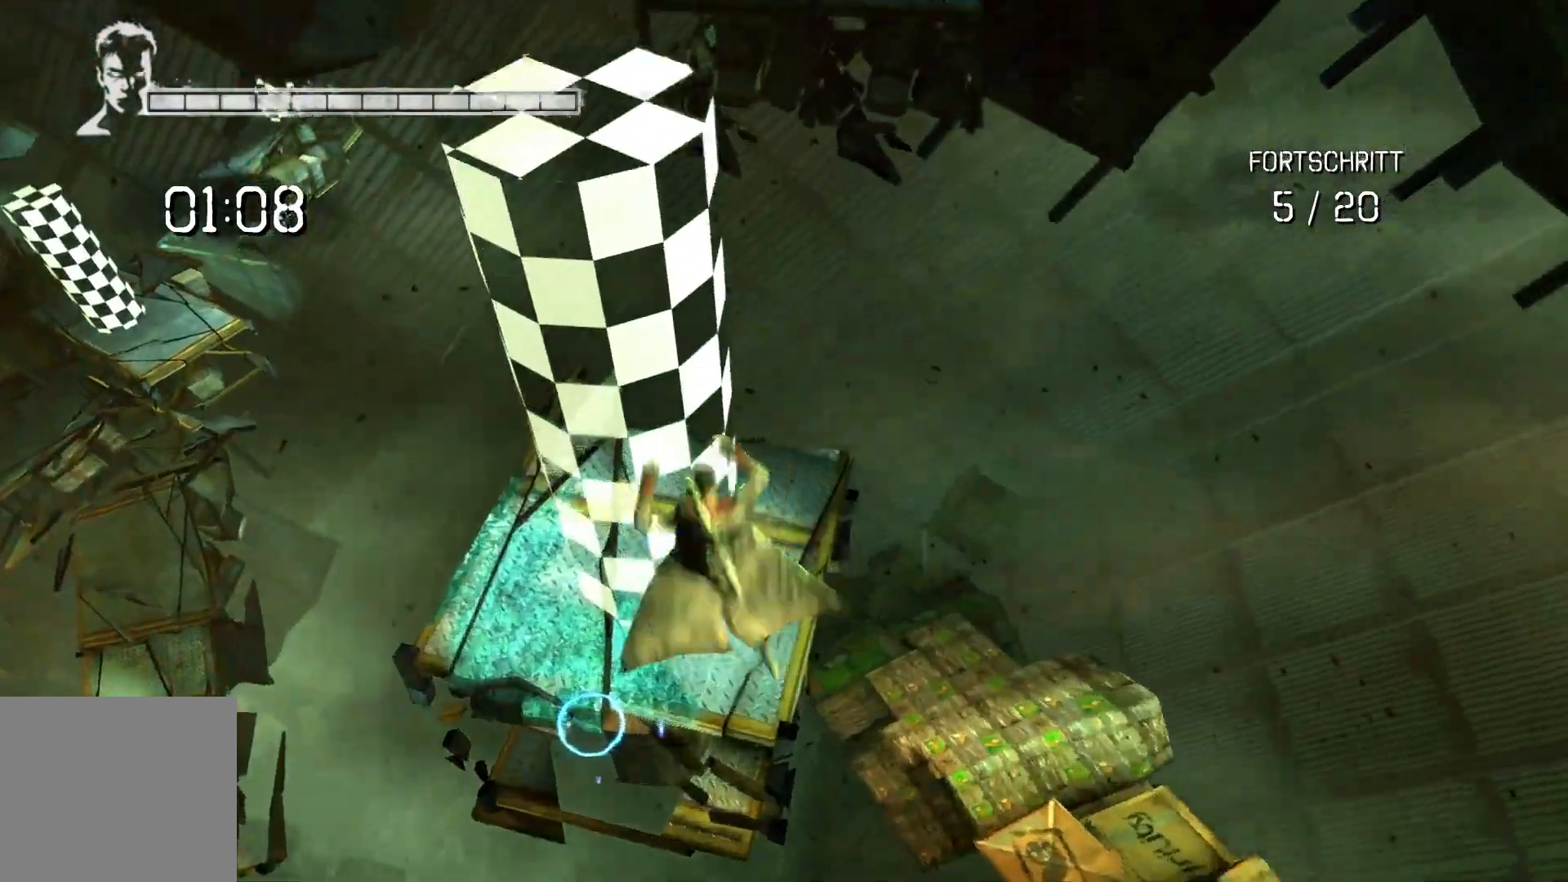
{"buttons": [], "left_stick": "up", "right_stick": "center", "events": [[67, "A", "up"], [300, "left_stick", "center"], [467, "left_stick", "up"]]}
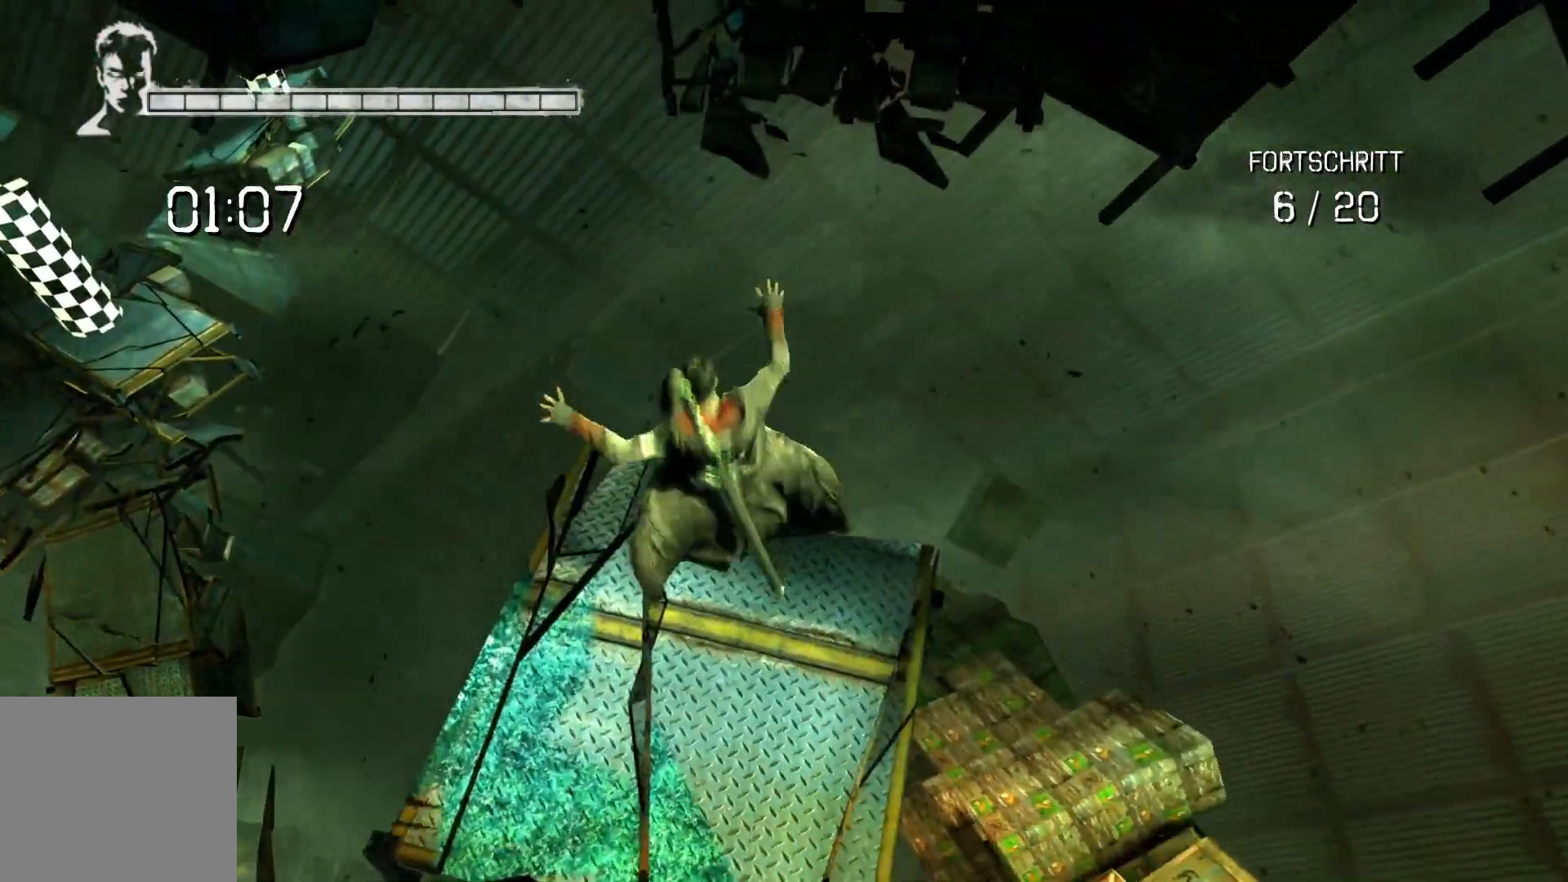
{"buttons": ["A"], "left_stick": "up", "right_stick": "center", "events": [[450, "A", "down"]]}
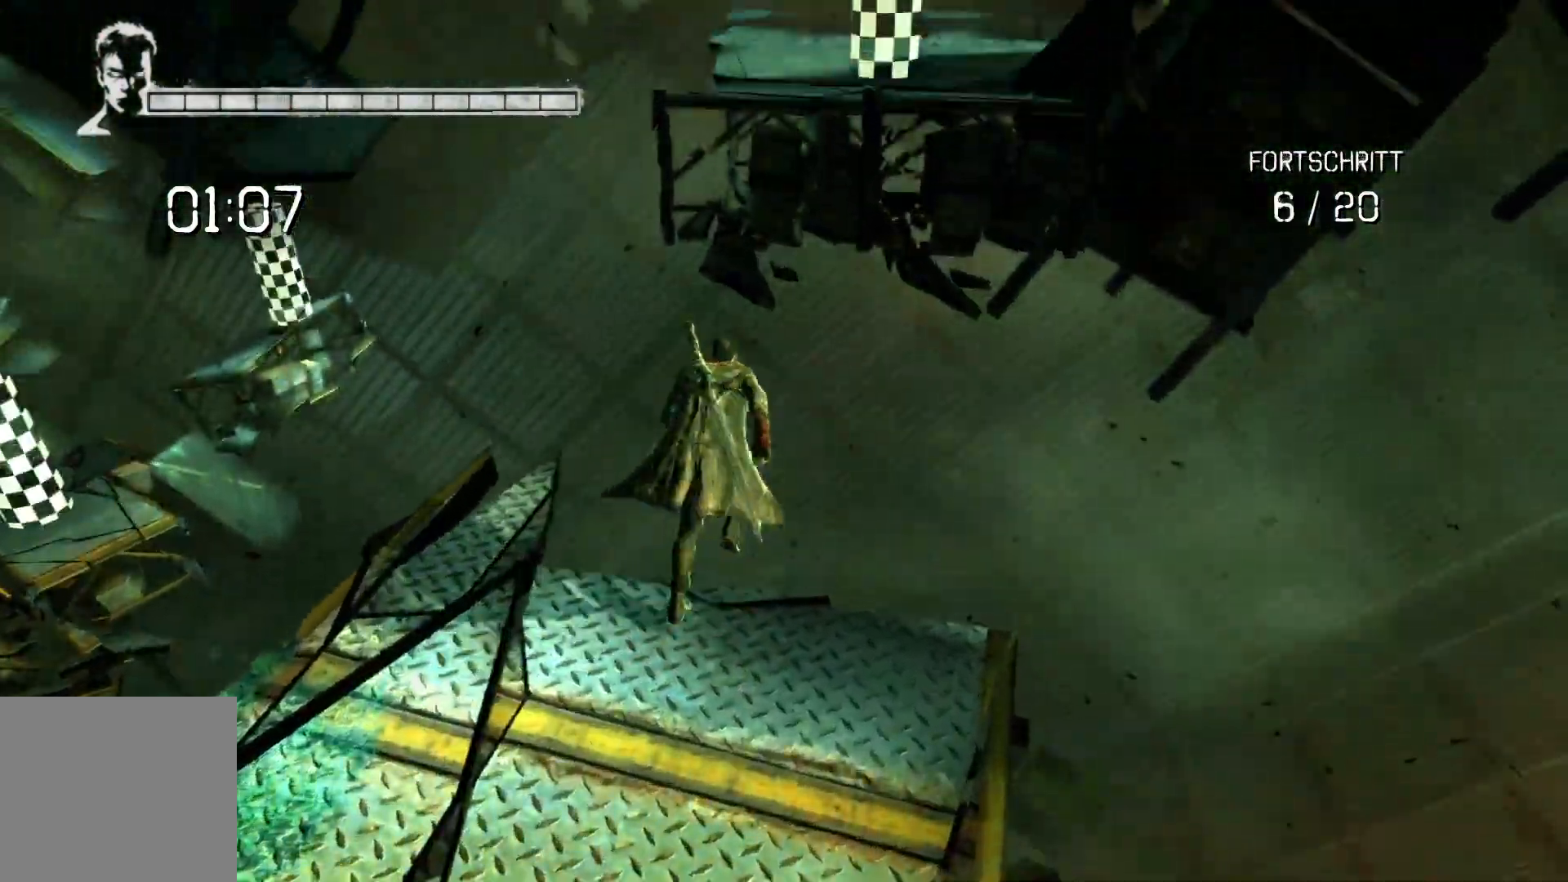
{"buttons": ["A", "L2"], "left_stick": "up", "right_stick": "center", "events": [[283, "A", "up"], [283, "L2", "down"], [450, "A", "down"]]}
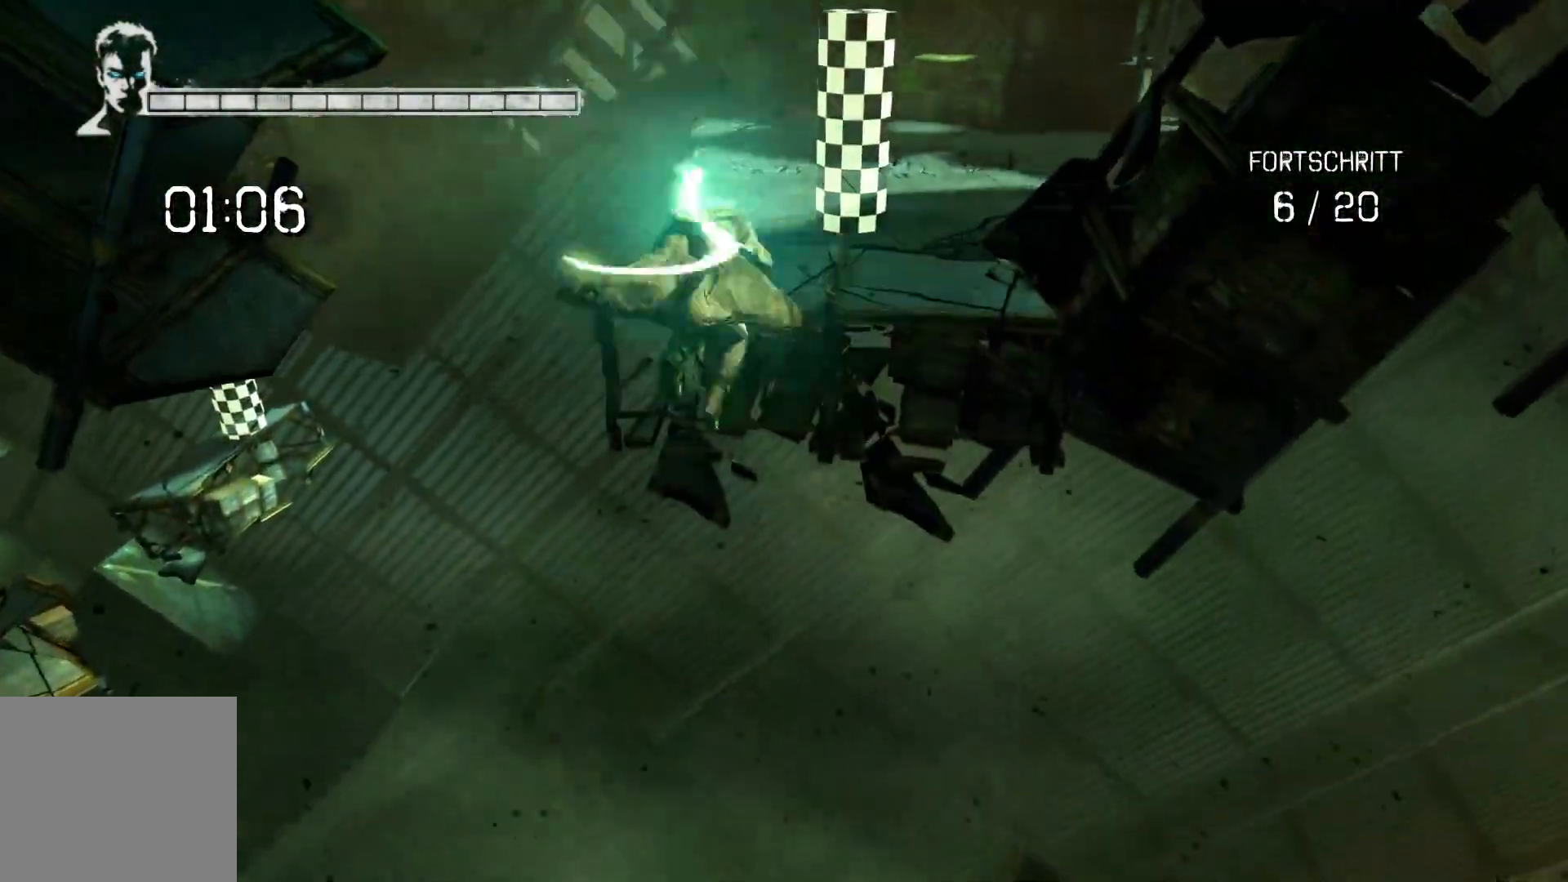
{"buttons": ["A", "L2"], "left_stick": "up", "right_stick": "center", "events": []}
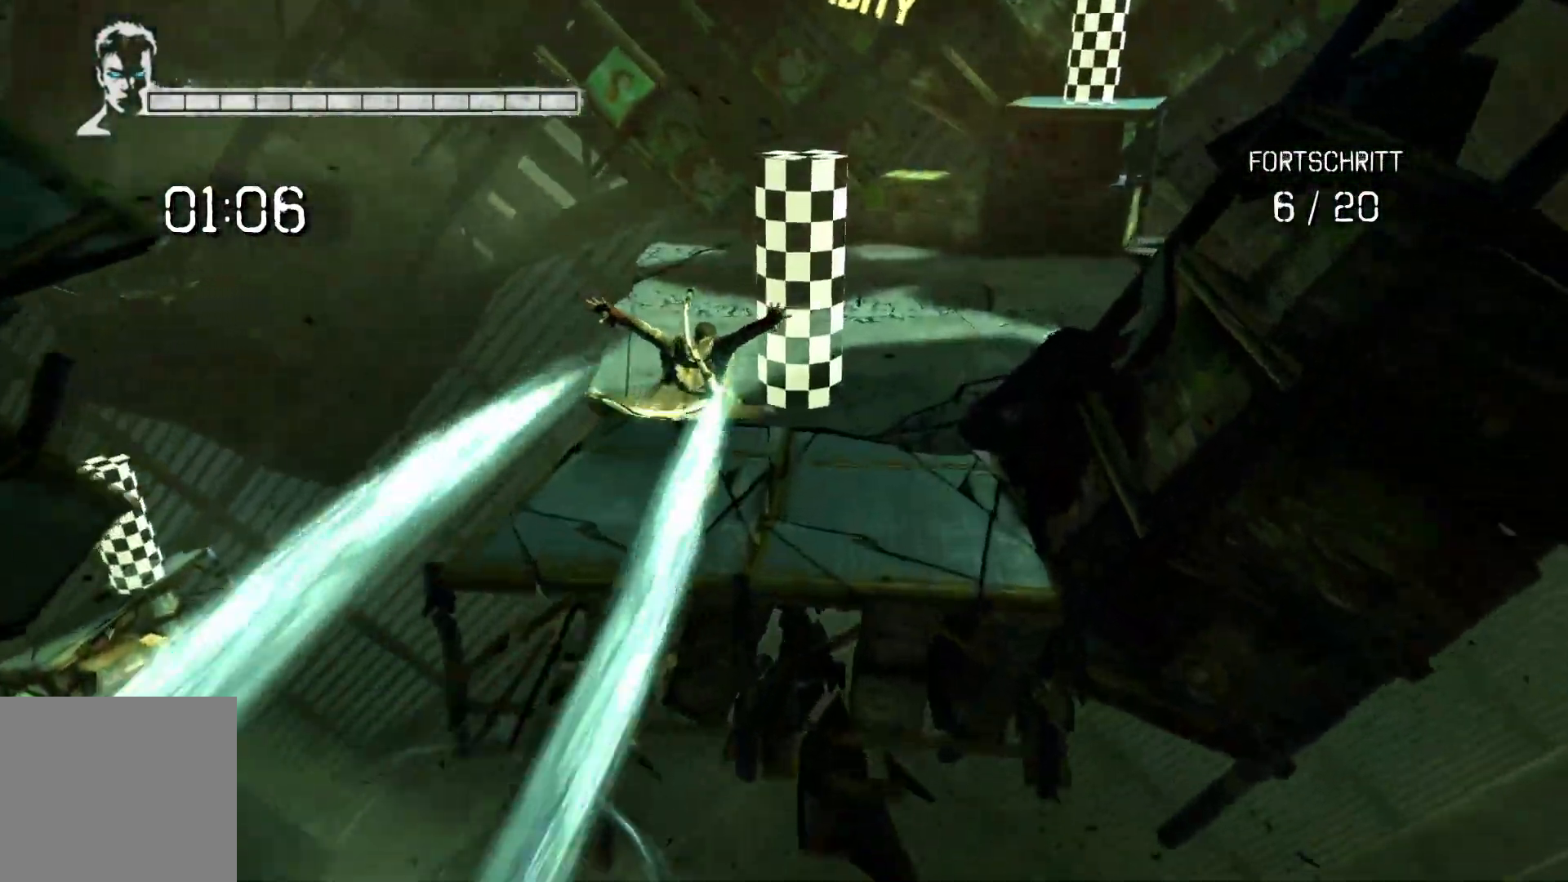
{"buttons": [], "left_stick": "up", "right_stick": "center", "events": [[250, "L2", "up"], [283, "A", "up"]]}
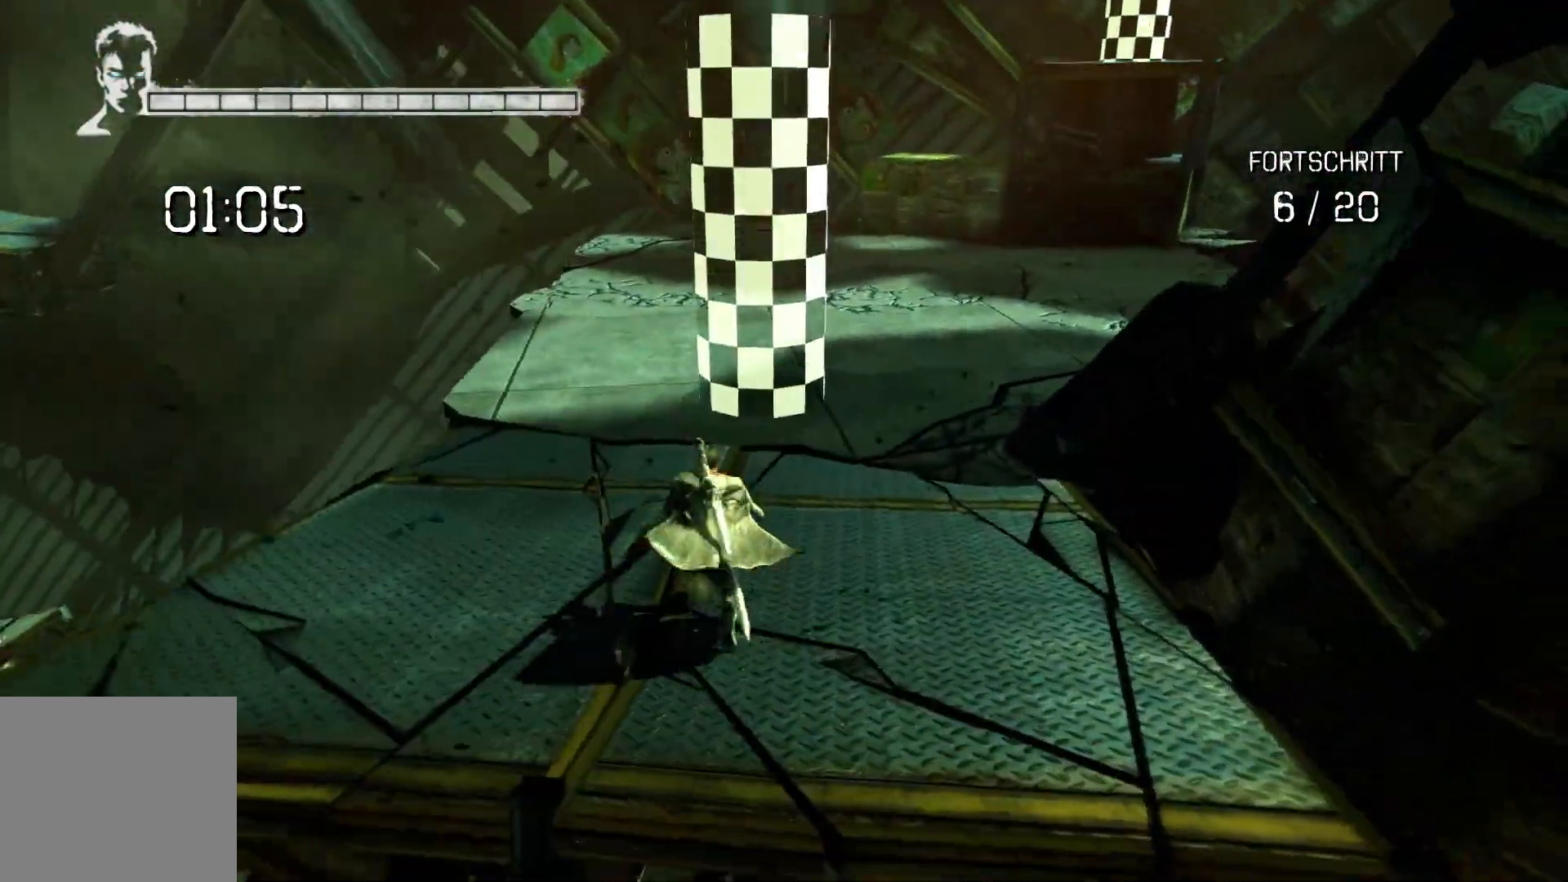
{"buttons": ["L2"], "left_stick": "up", "right_stick": "center", "events": [[50, "A", "down"], [133, "L2", "down"], [217, "A", "up"]]}
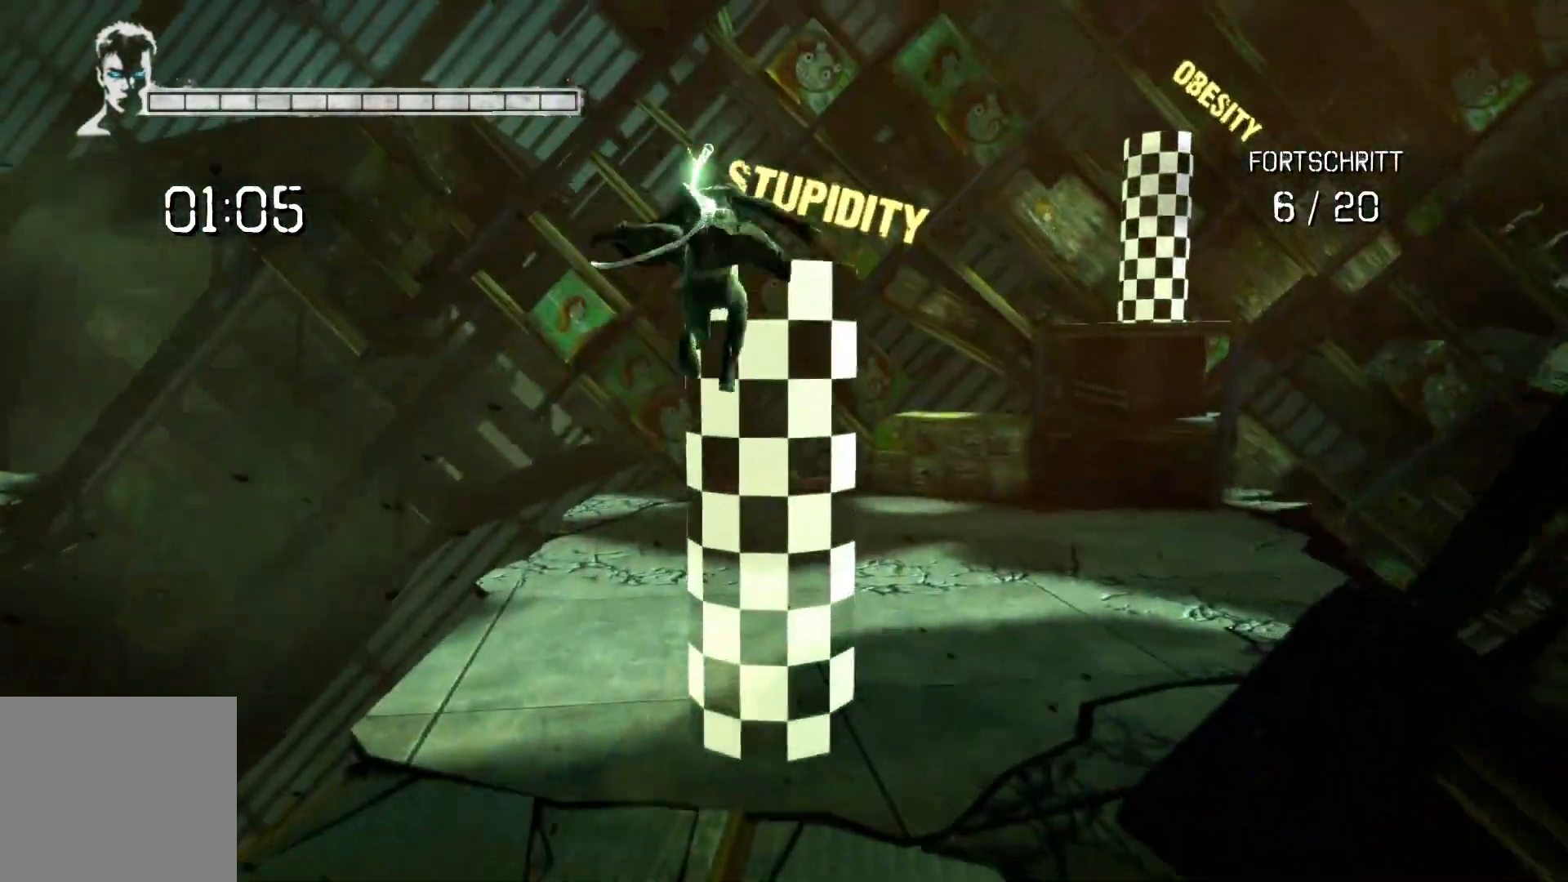
{"buttons": ["A", "L2"], "left_stick": "up", "right_stick": "center", "events": [[17, "A", "down"]]}
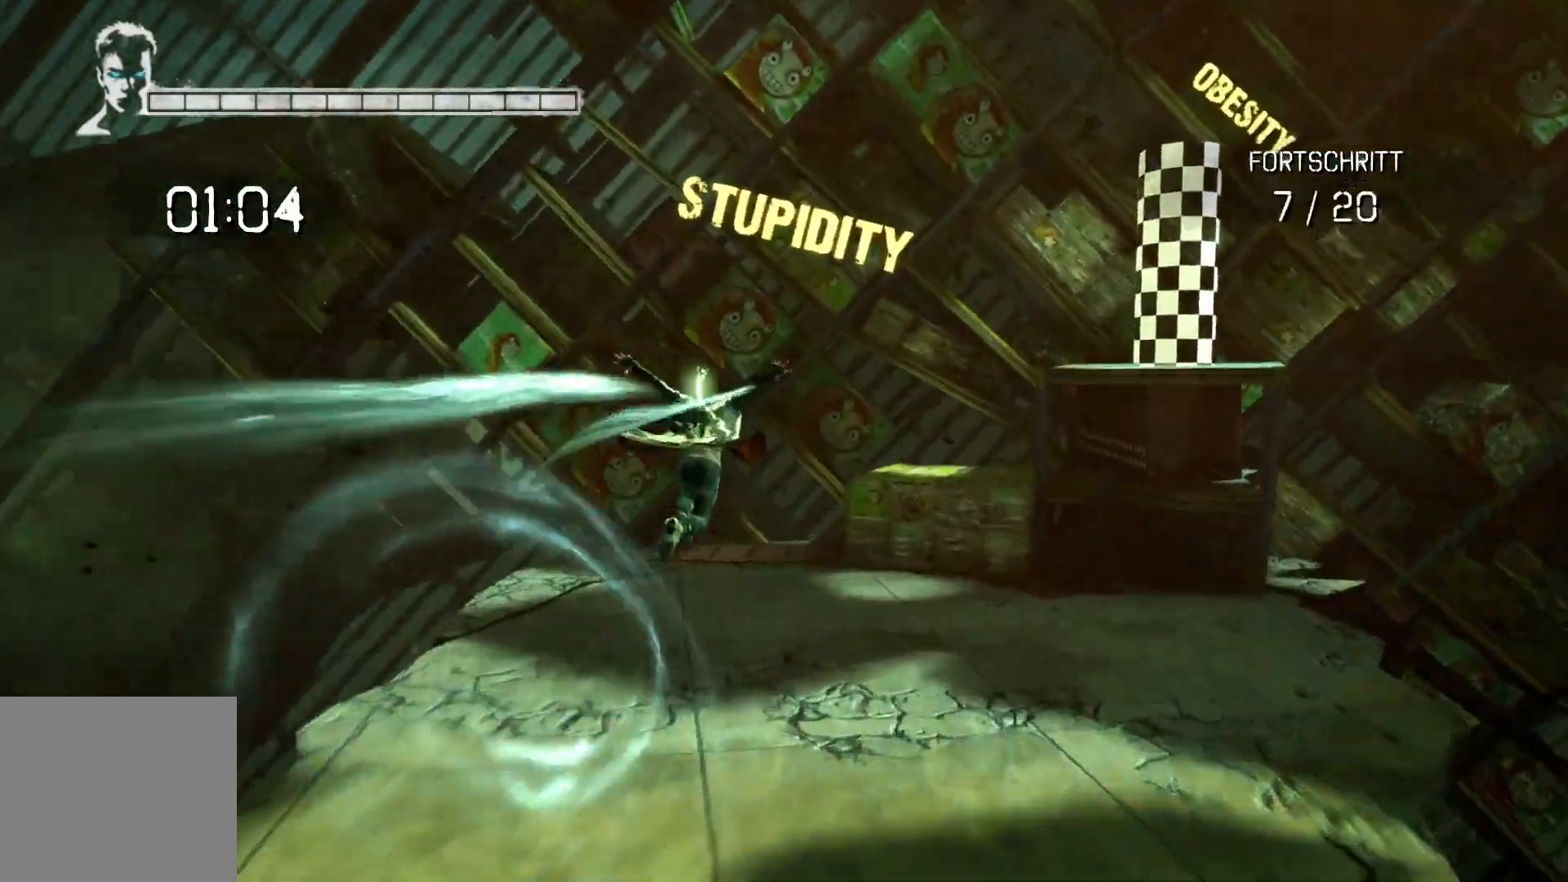
{"buttons": ["L2"], "left_stick": "up-right", "right_stick": "center", "events": [[183, "left_stick", "up-right"], [483, "A", "up"]]}
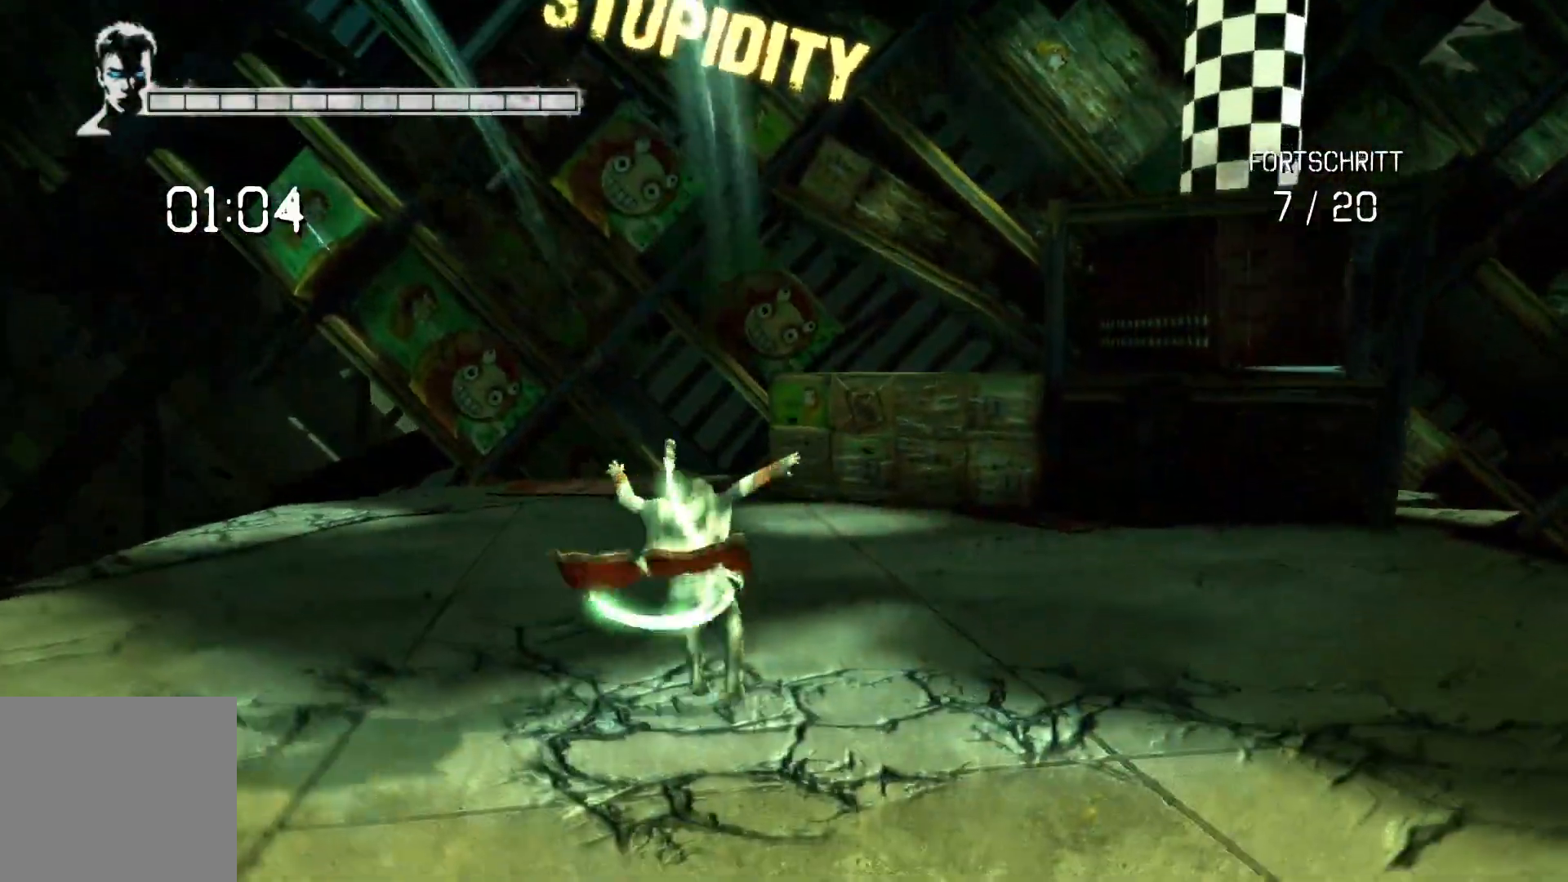
{"buttons": [], "left_stick": "up-right", "right_stick": "center", "events": [[17, "L2", "up"], [117, "A", "down"], [467, "A", "up"]]}
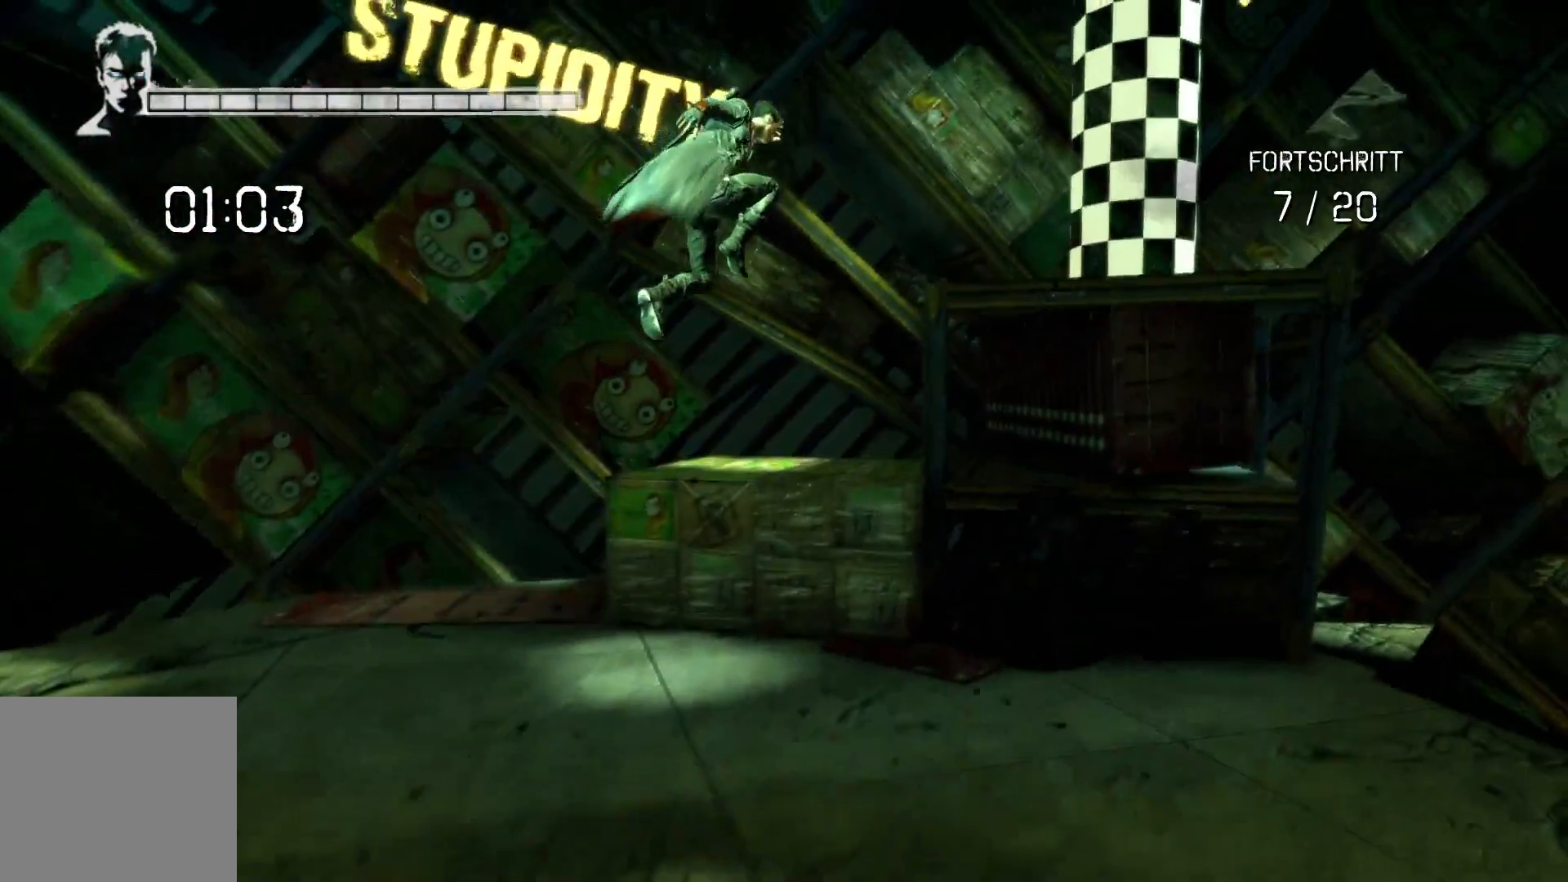
{"buttons": ["A", "L2"], "left_stick": "up-right", "right_stick": "center", "events": [[33, "A", "down"], [300, "A", "up"], [333, "L2", "down"], [417, "A", "down"]]}
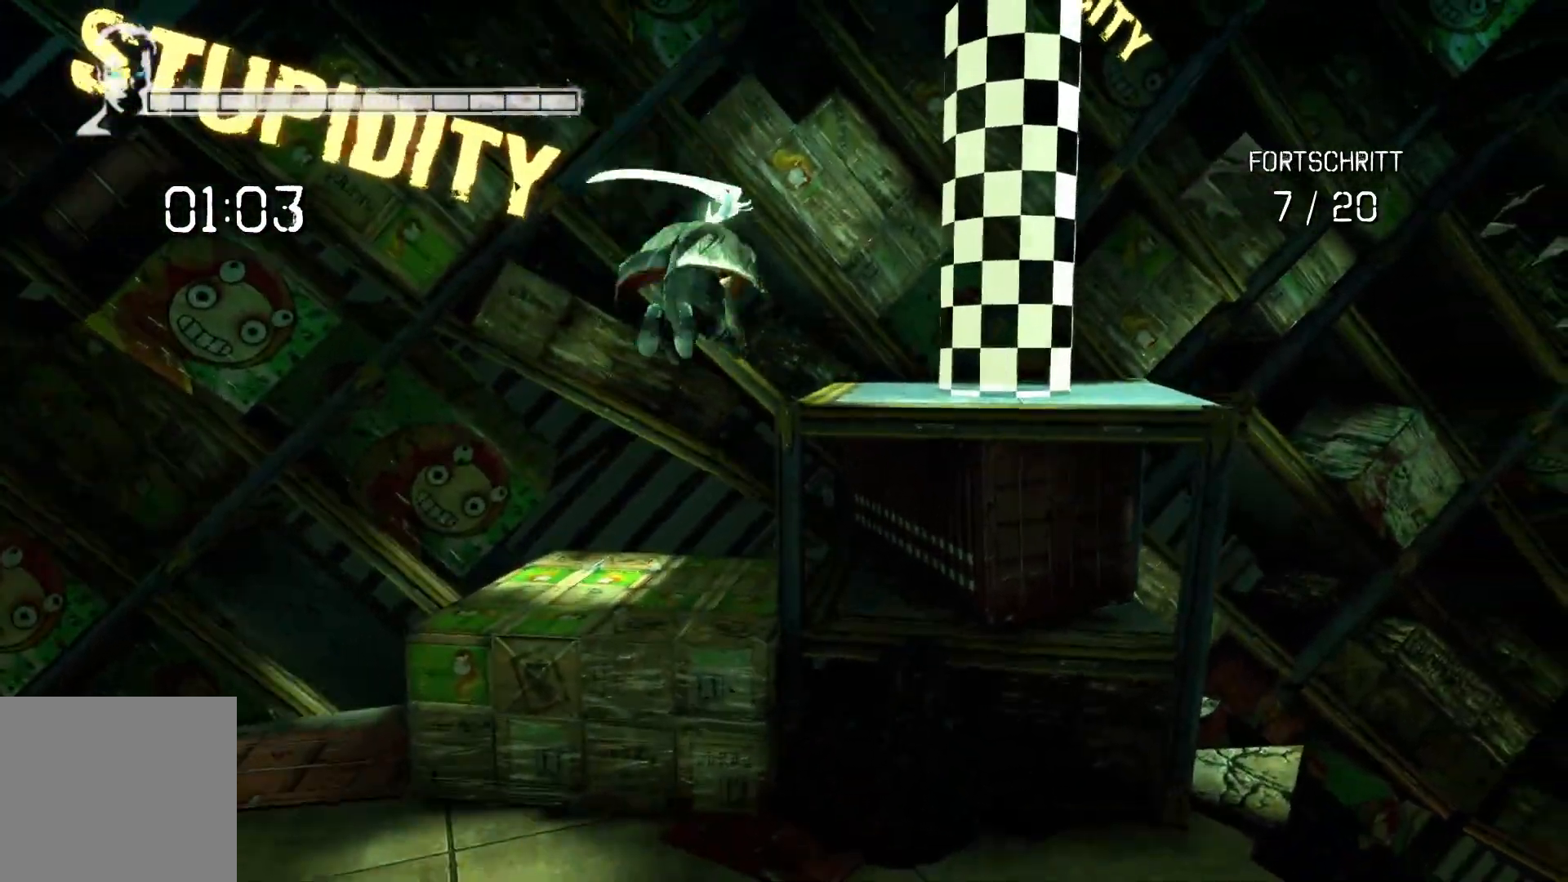
{"buttons": ["A", "L2"], "left_stick": "up-right", "right_stick": "center", "events": []}
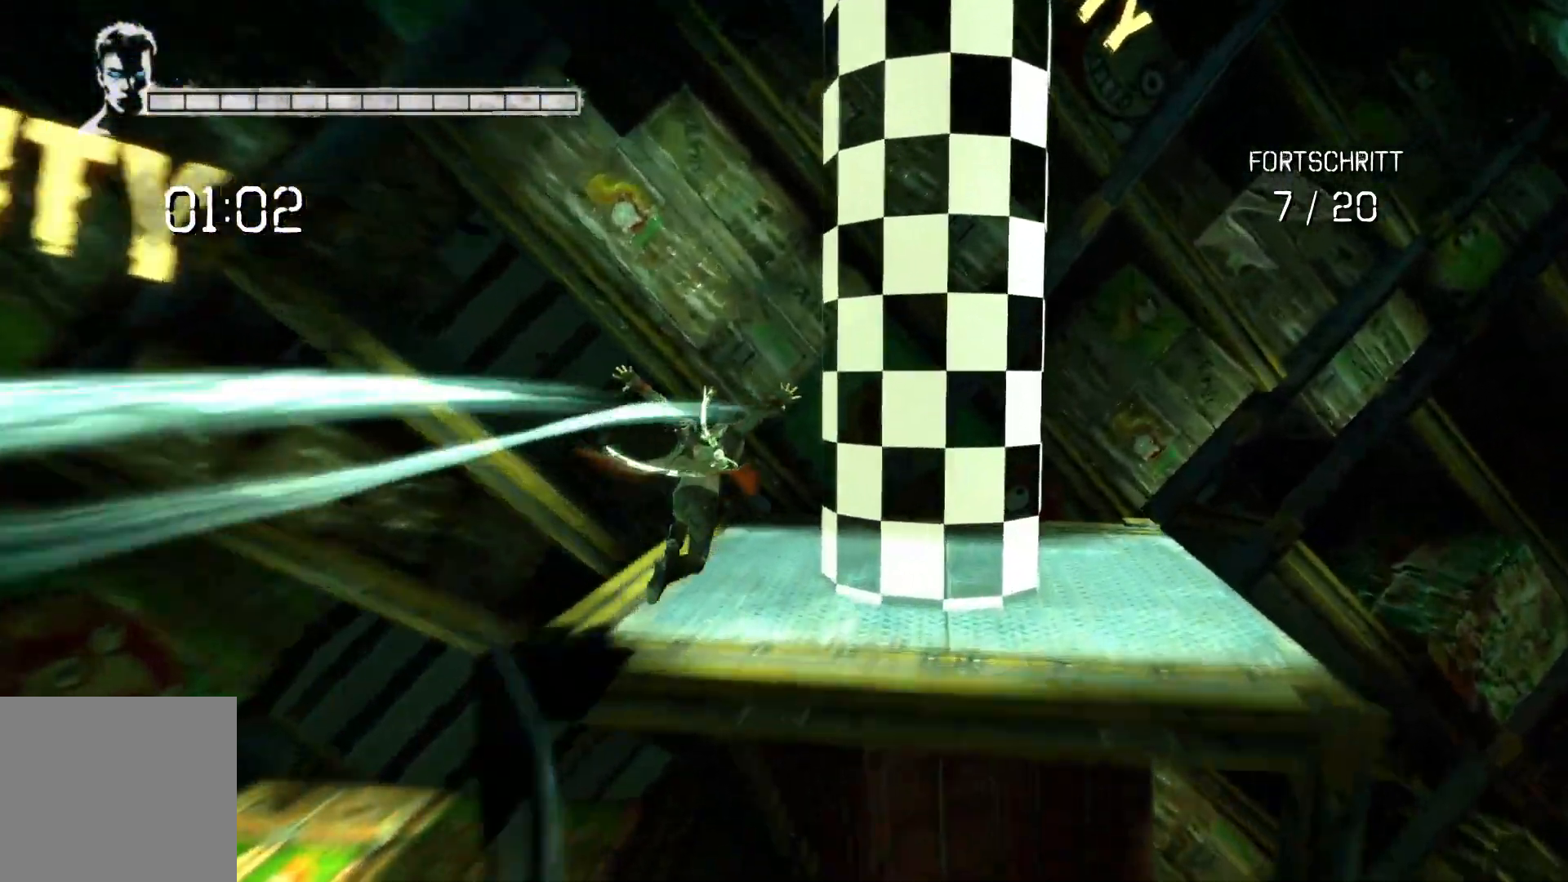
{"buttons": [], "left_stick": "down-right", "right_stick": "center", "events": [[133, "A", "up"], [150, "L2", "up"], [217, "left_stick", "down-right"], [350, "left_stick", "down"], [450, "left_stick", "down-right"]]}
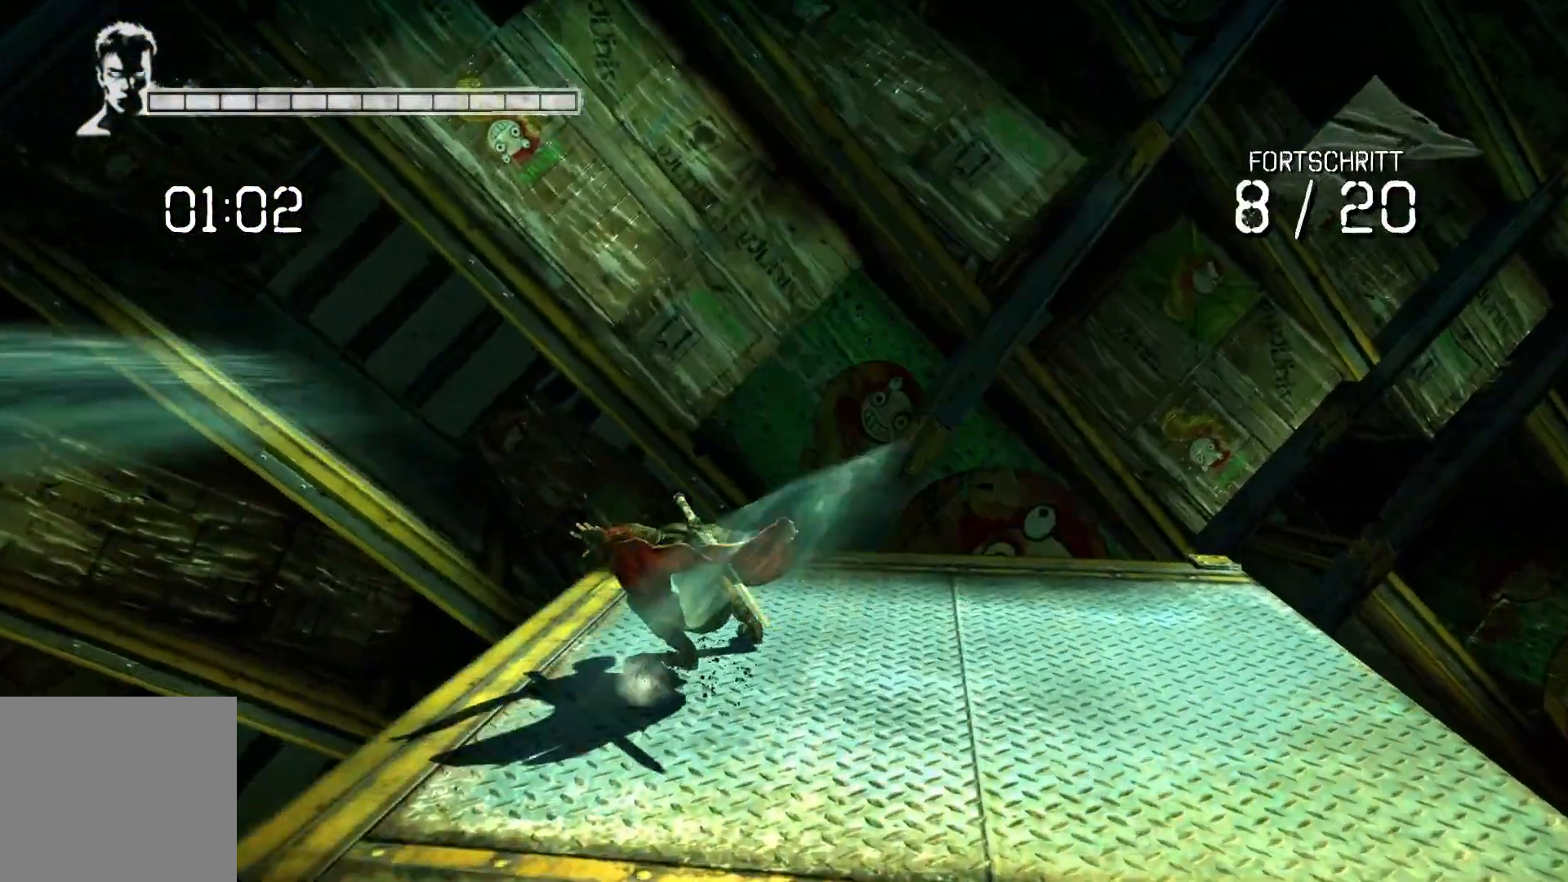
{"buttons": [], "left_stick": "down-left", "right_stick": "center", "events": [[217, "left_stick", "down-left"]]}
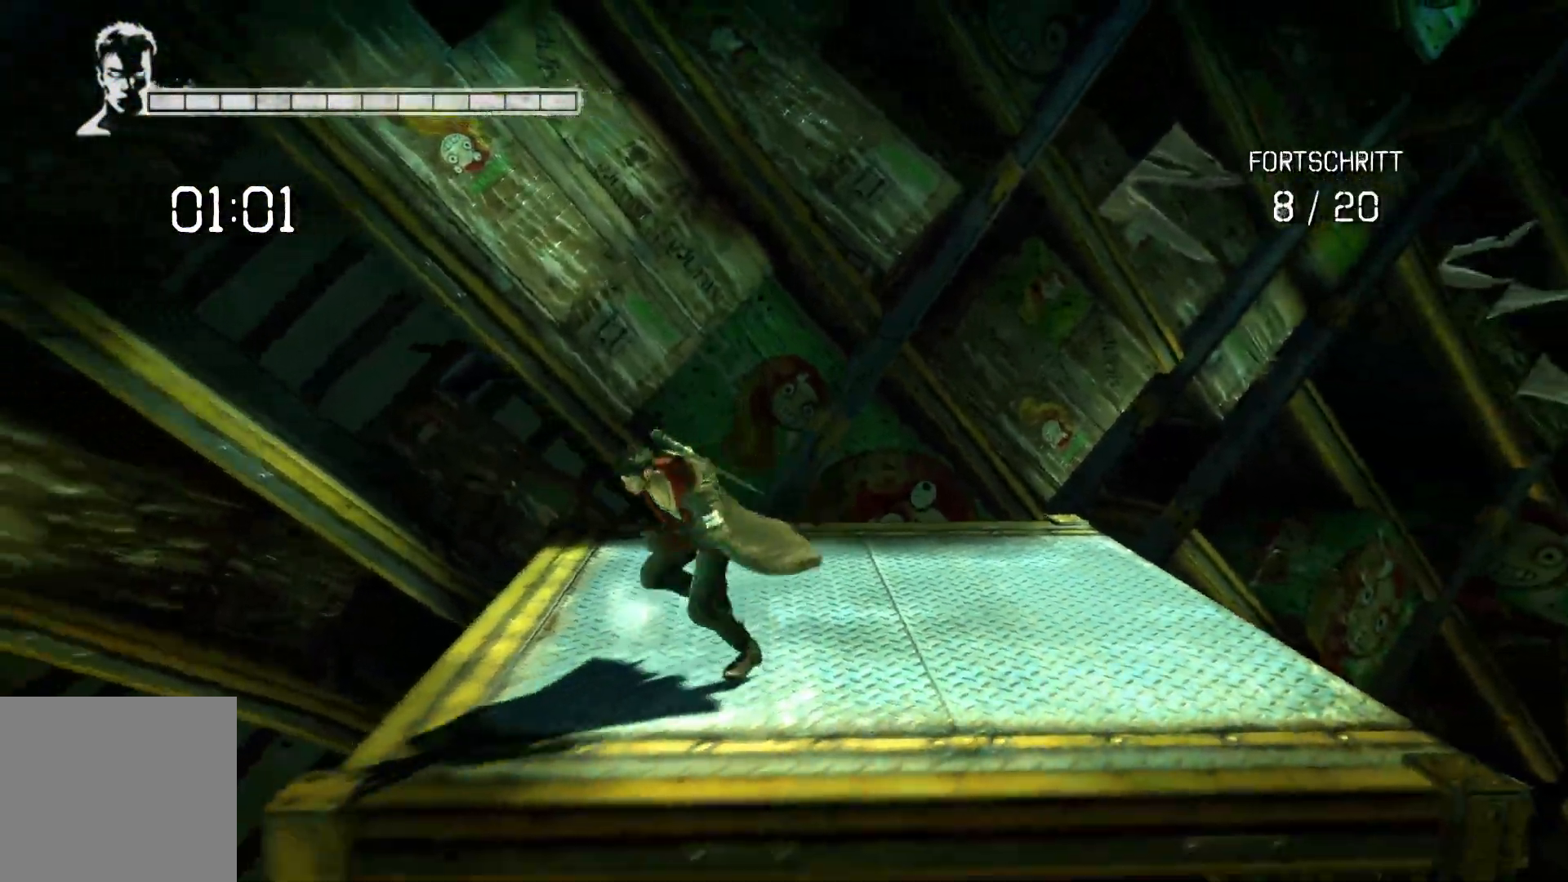
{"buttons": [], "left_stick": "down-left", "right_stick": "left", "events": [[233, "right_stick", "left"]]}
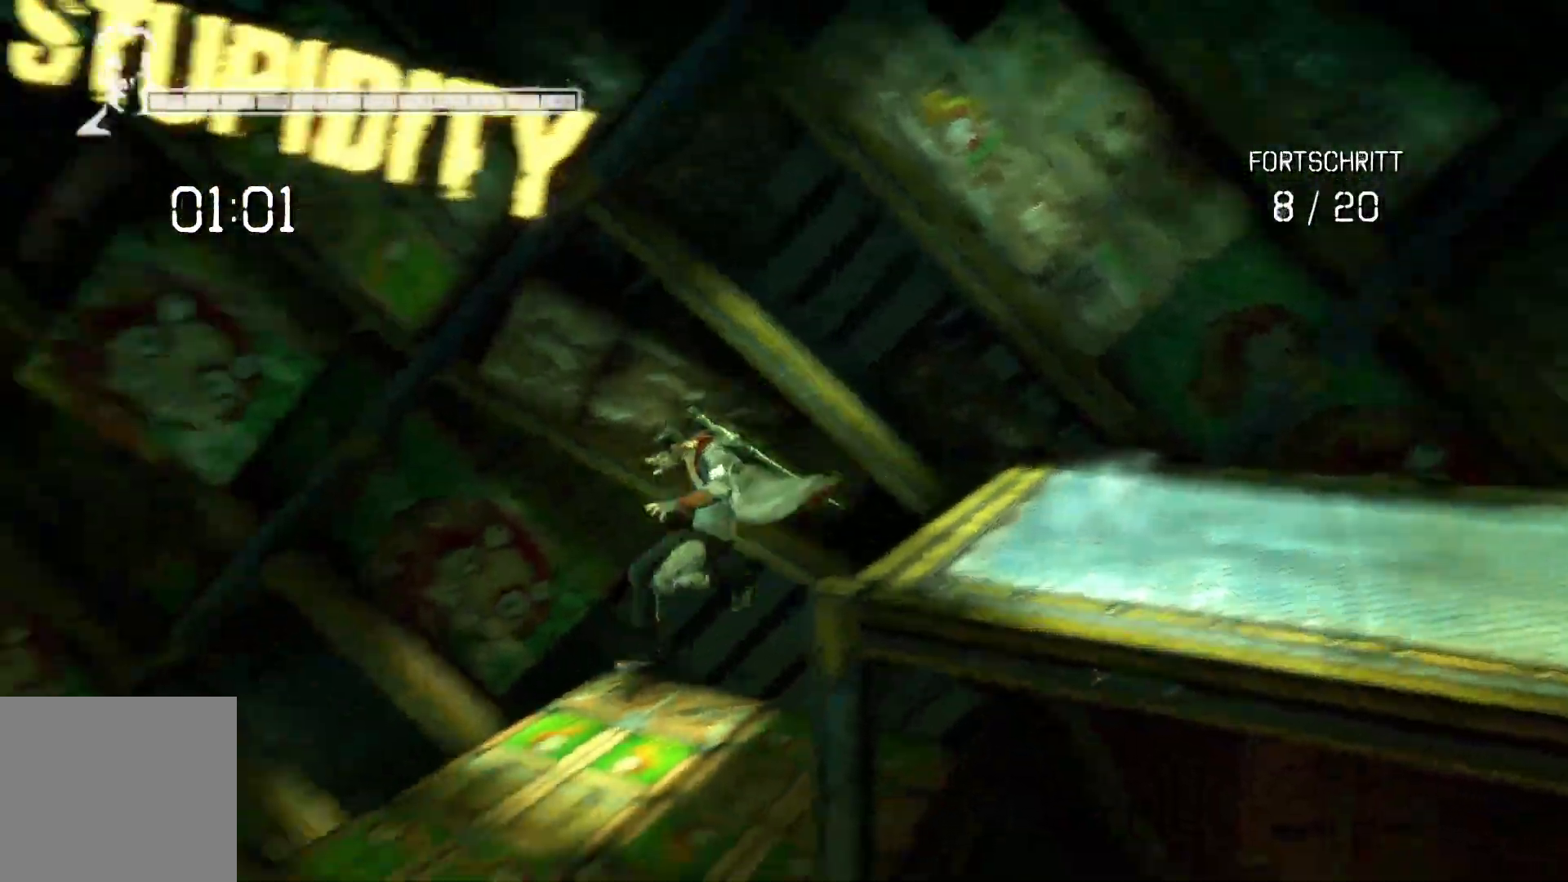
{"buttons": [], "left_stick": "left", "right_stick": "center", "events": [[183, "R3", "down"], [300, "R3", "up"], [367, "right_stick", "center"], [383, "left_stick", "left"]]}
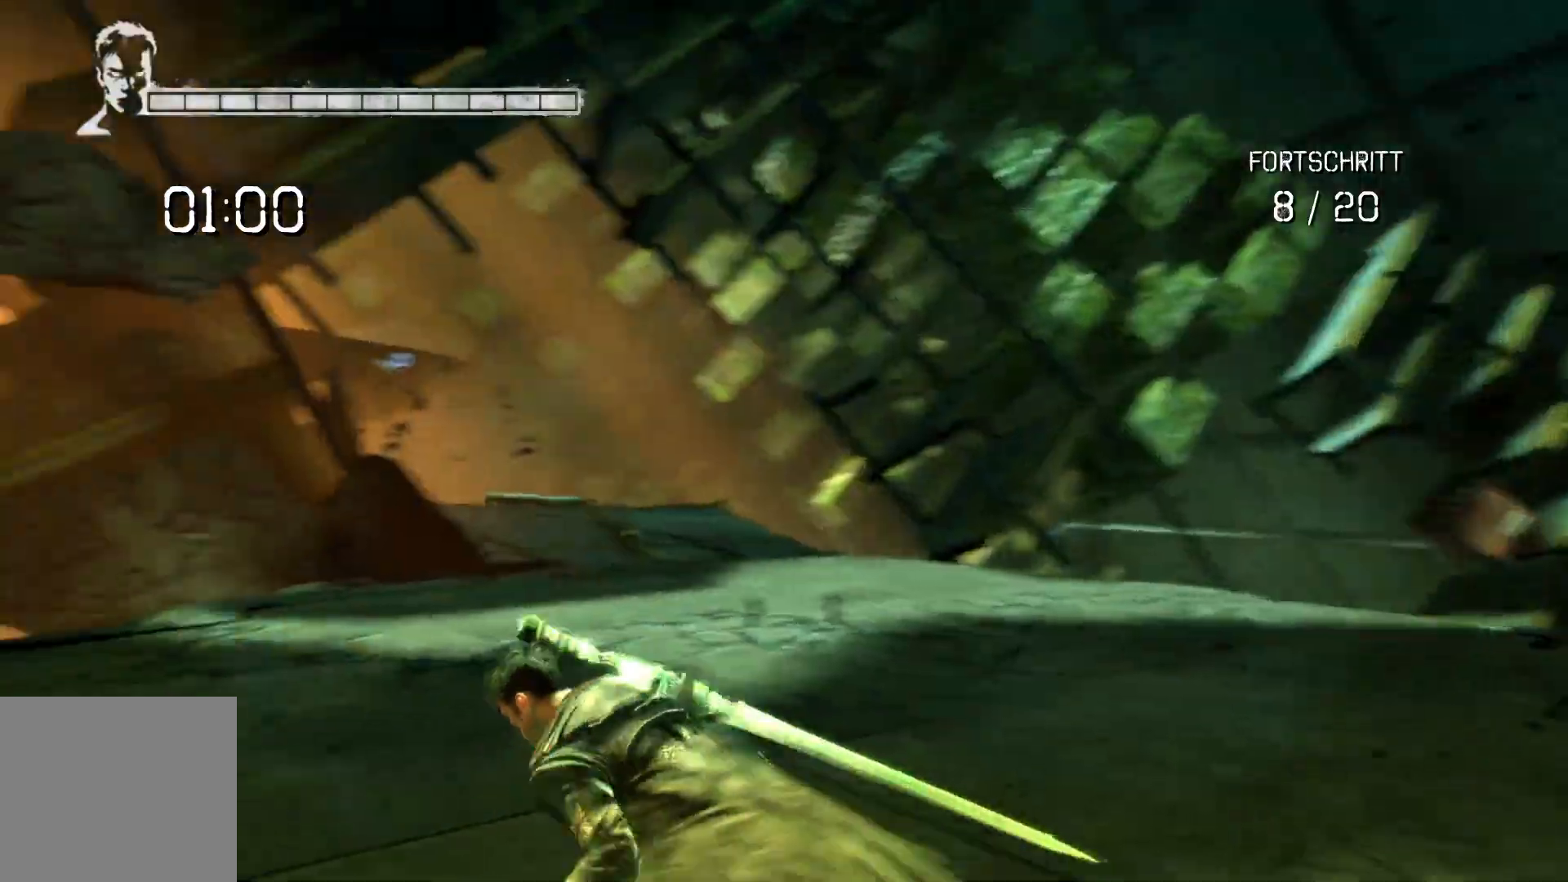
{"buttons": [], "left_stick": "up", "right_stick": "down-right", "events": [[100, "left_stick", "up-left"], [217, "left_stick", "up"], [333, "right_stick", "down-right"]]}
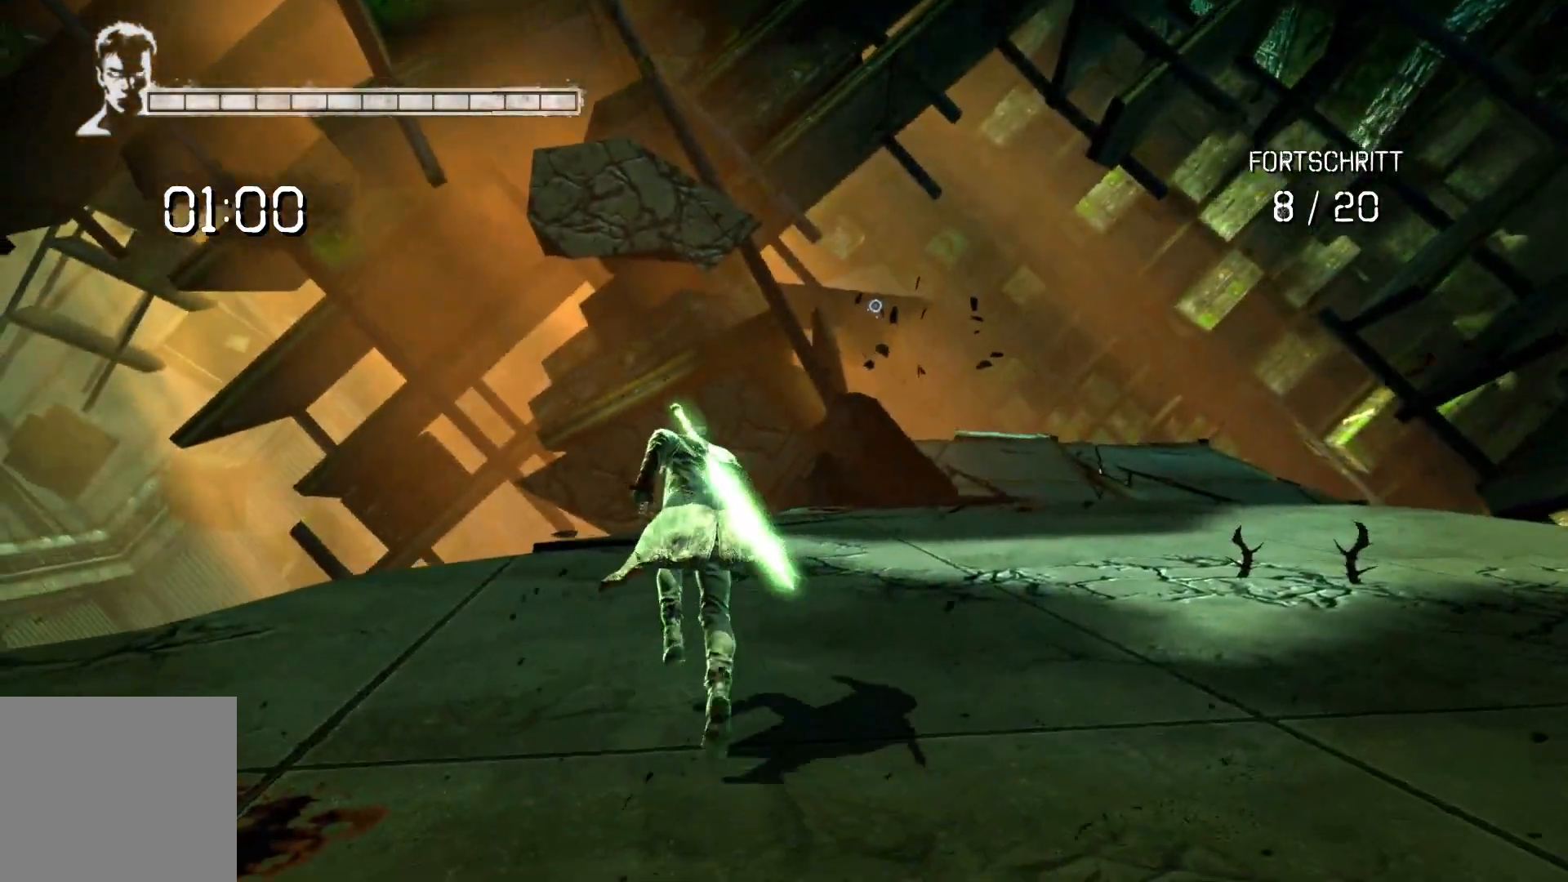
{"buttons": [], "left_stick": "up-right", "right_stick": "center", "events": [[167, "left_stick", "up-right"], [283, "right_stick", "center"]]}
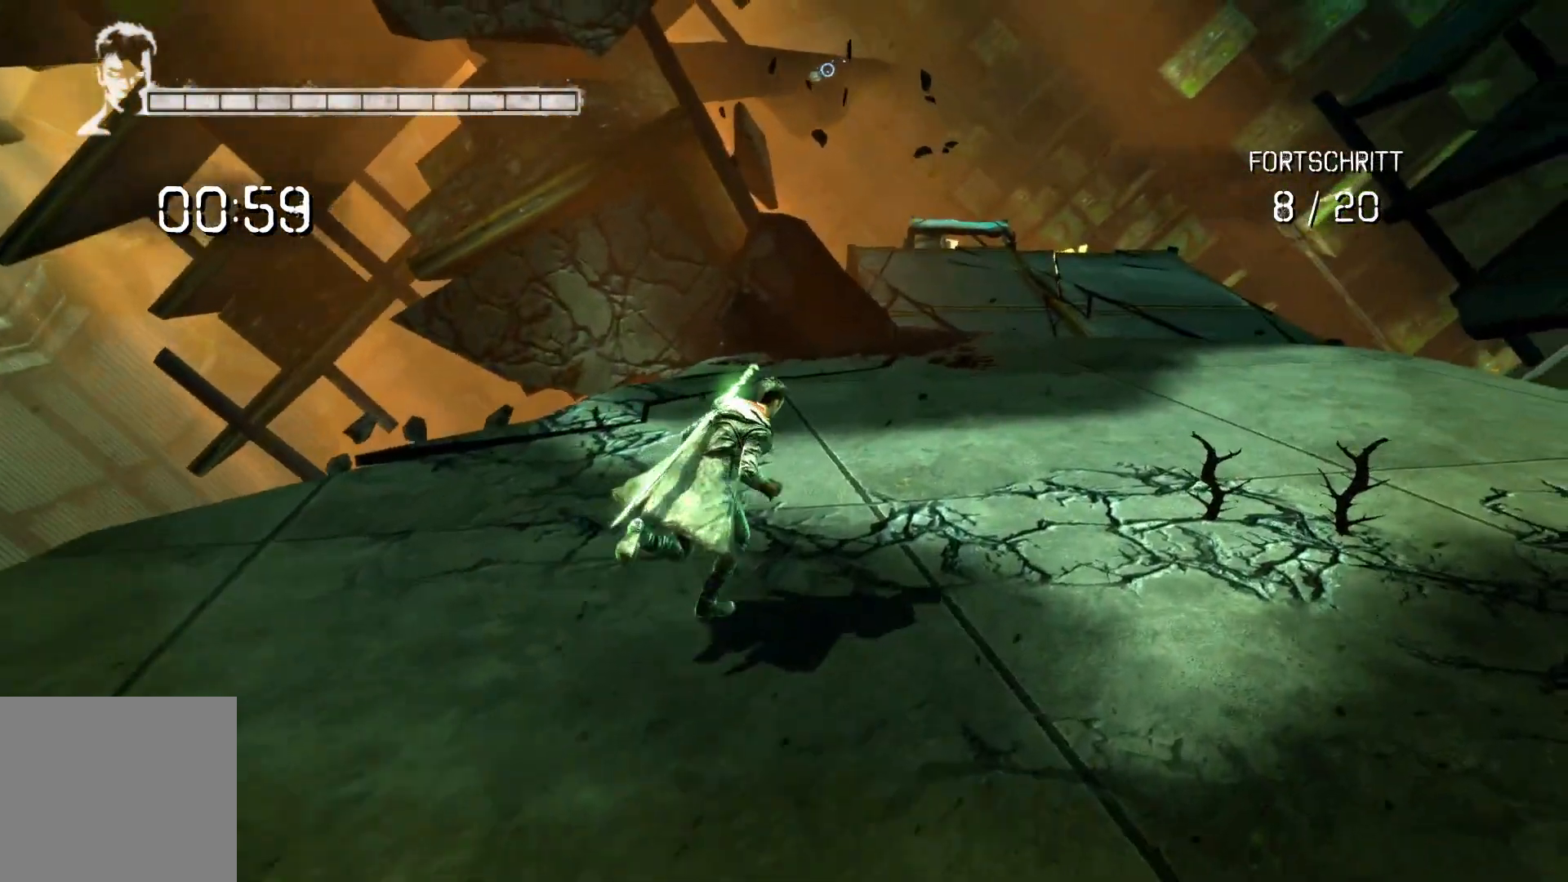
{"buttons": [], "left_stick": "up-right", "right_stick": "center", "events": []}
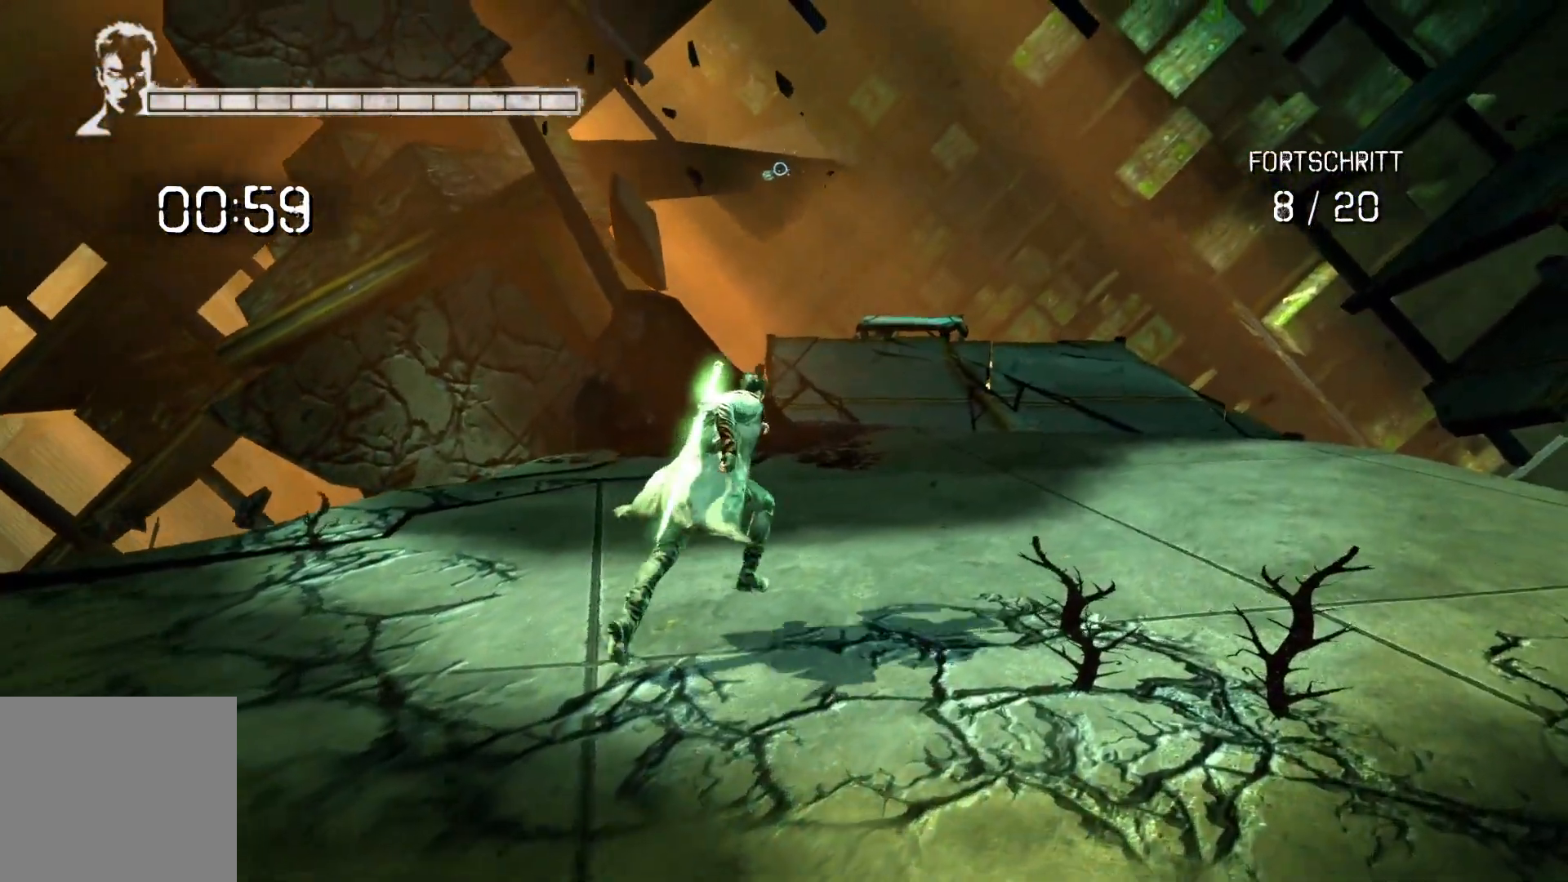
{"buttons": [], "left_stick": "up", "right_stick": "down", "events": [[300, "right_stick", "down"], [350, "left_stick", "up"]]}
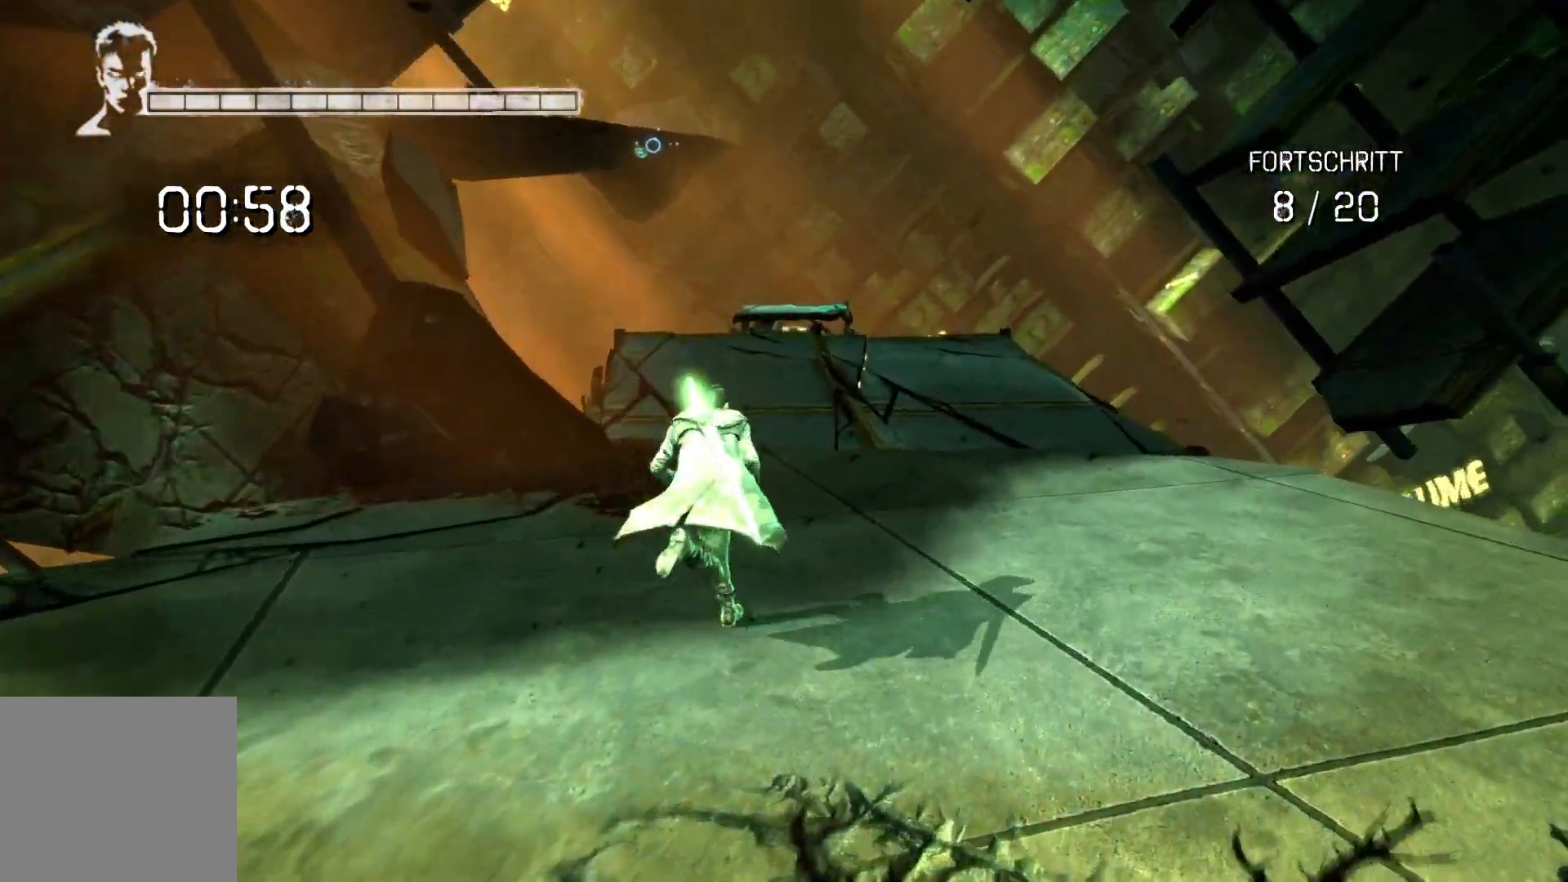
{"buttons": [], "left_stick": "up", "right_stick": "center", "events": [[233, "right_stick", "center"]]}
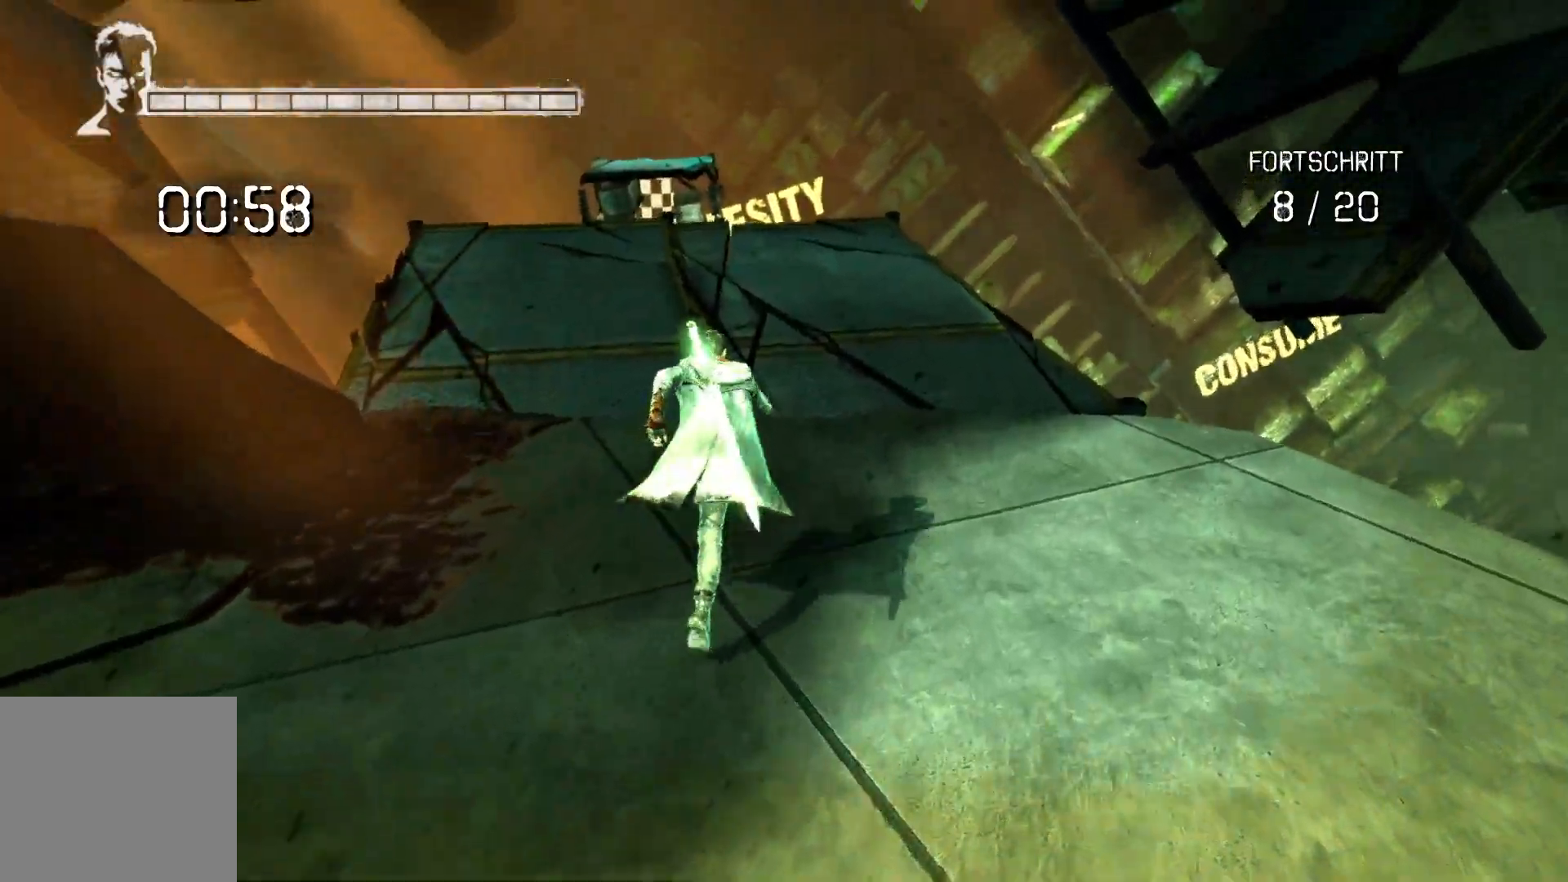
{"buttons": [], "left_stick": "up-left", "right_stick": "down-right", "events": [[50, "right_stick", "down-right"], [250, "left_stick", "up-left"]]}
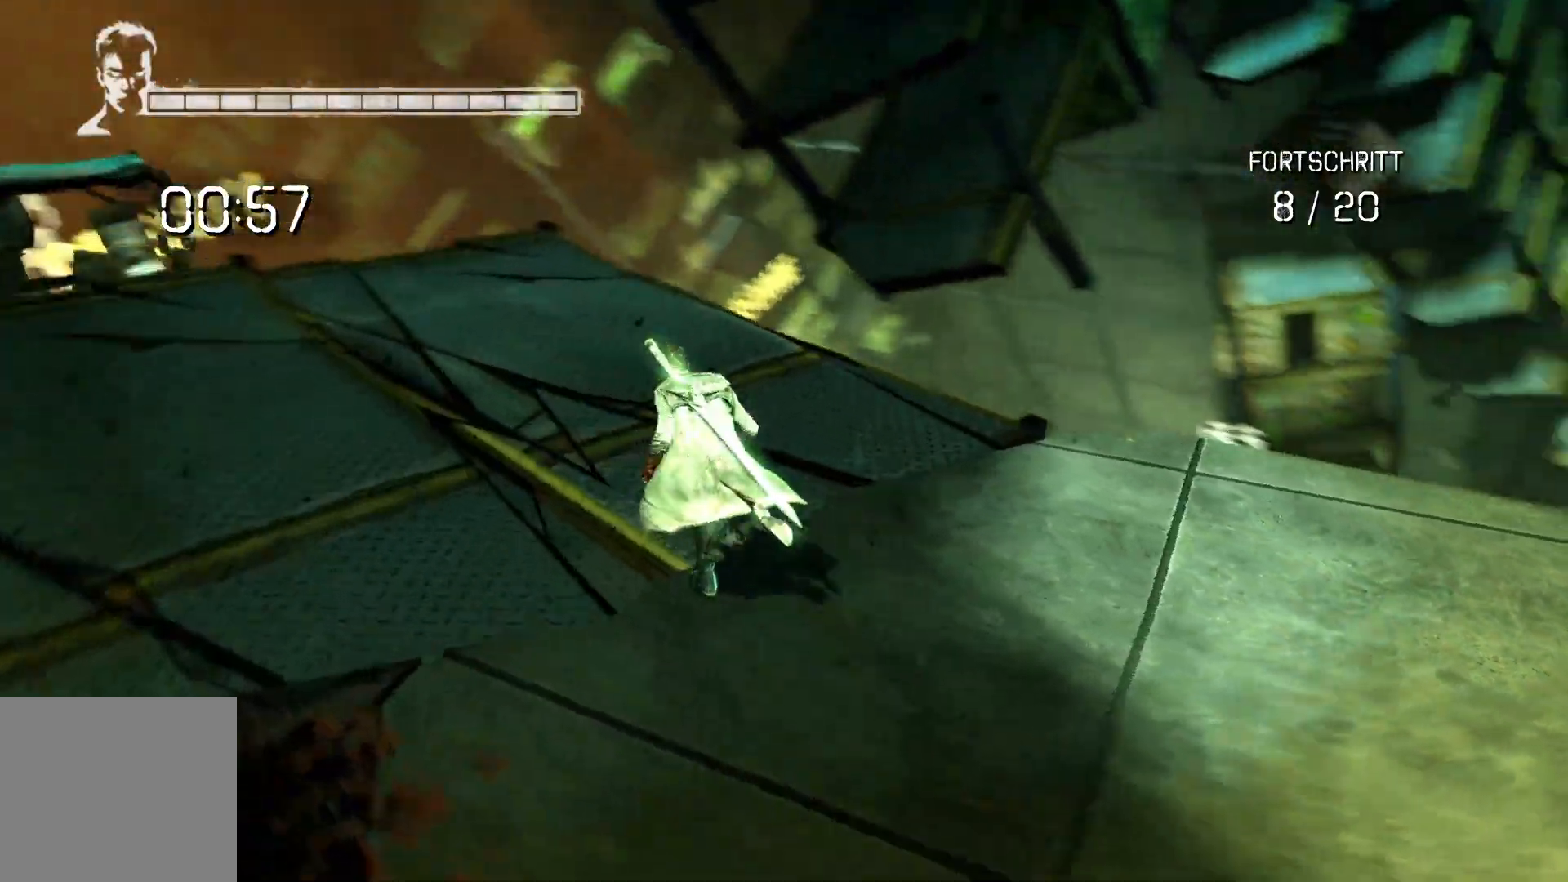
{"buttons": [], "left_stick": "up-left", "right_stick": "down", "events": [[167, "right_stick", "center"], [450, "right_stick", "down"]]}
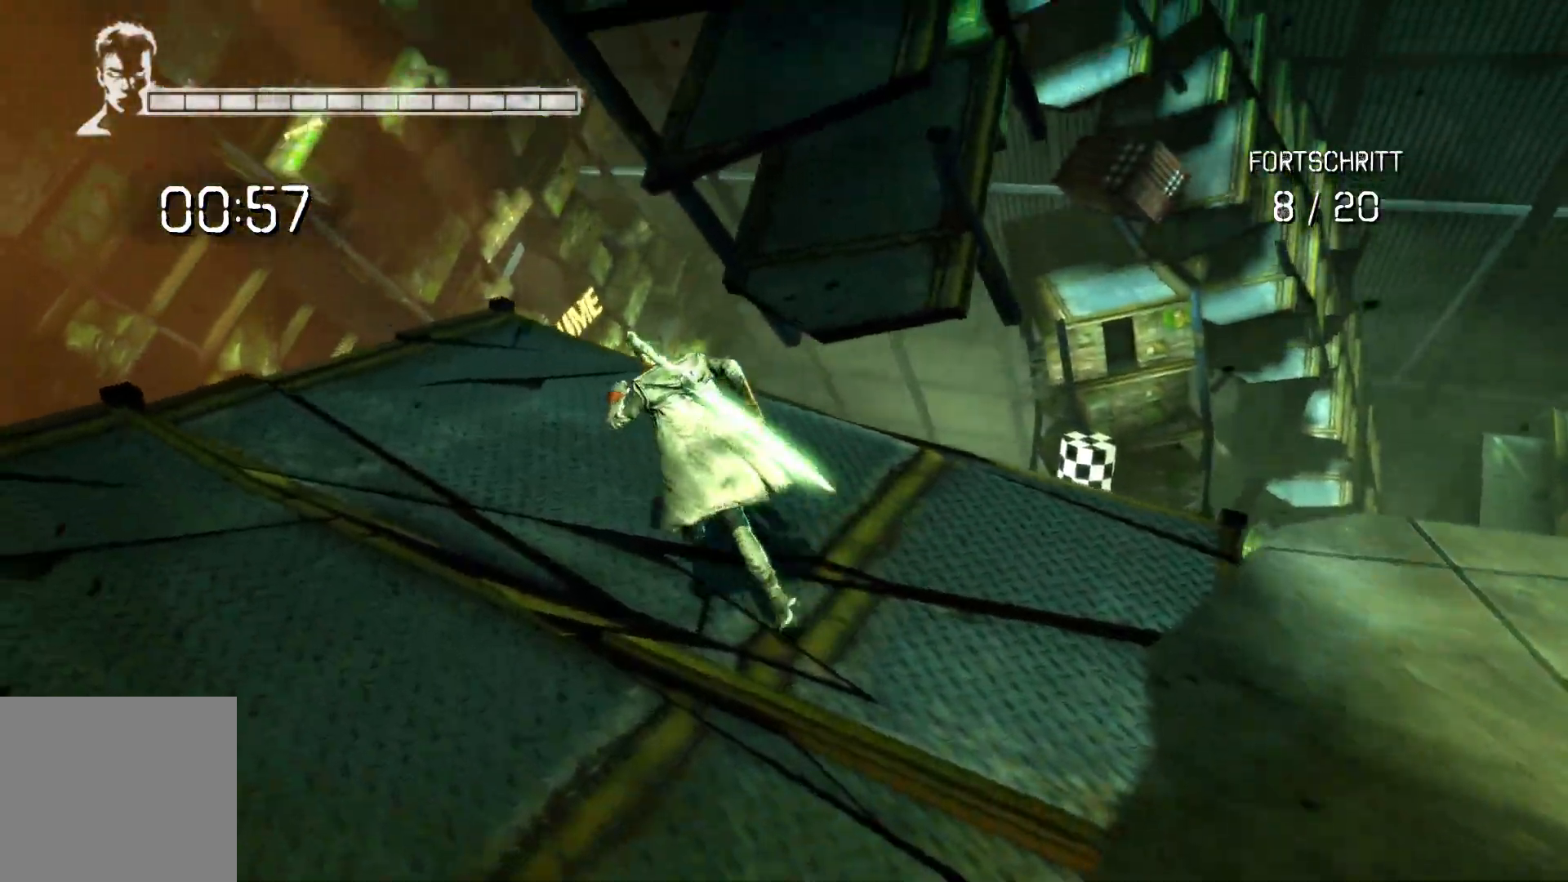
{"buttons": ["A"], "left_stick": "up", "right_stick": "center", "events": [[83, "left_stick", "up-right"], [283, "right_stick", "center"], [467, "left_stick", "up"], [500, "A", "down"]]}
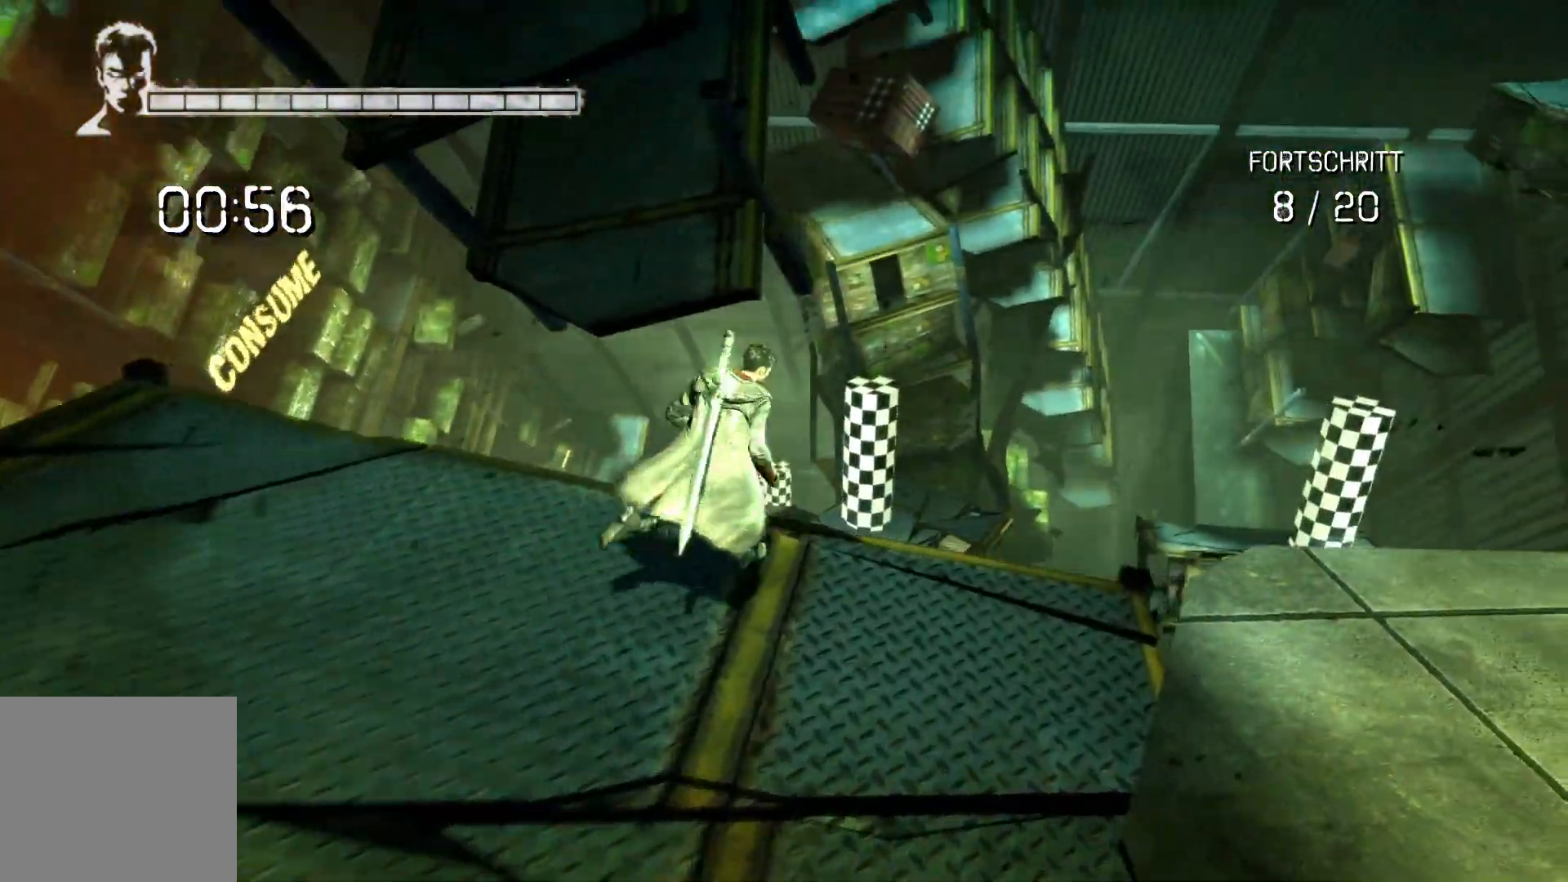
{"buttons": [], "left_stick": "up-right", "right_stick": "center", "events": [[217, "left_stick", "up-right"], [383, "A", "up"]]}
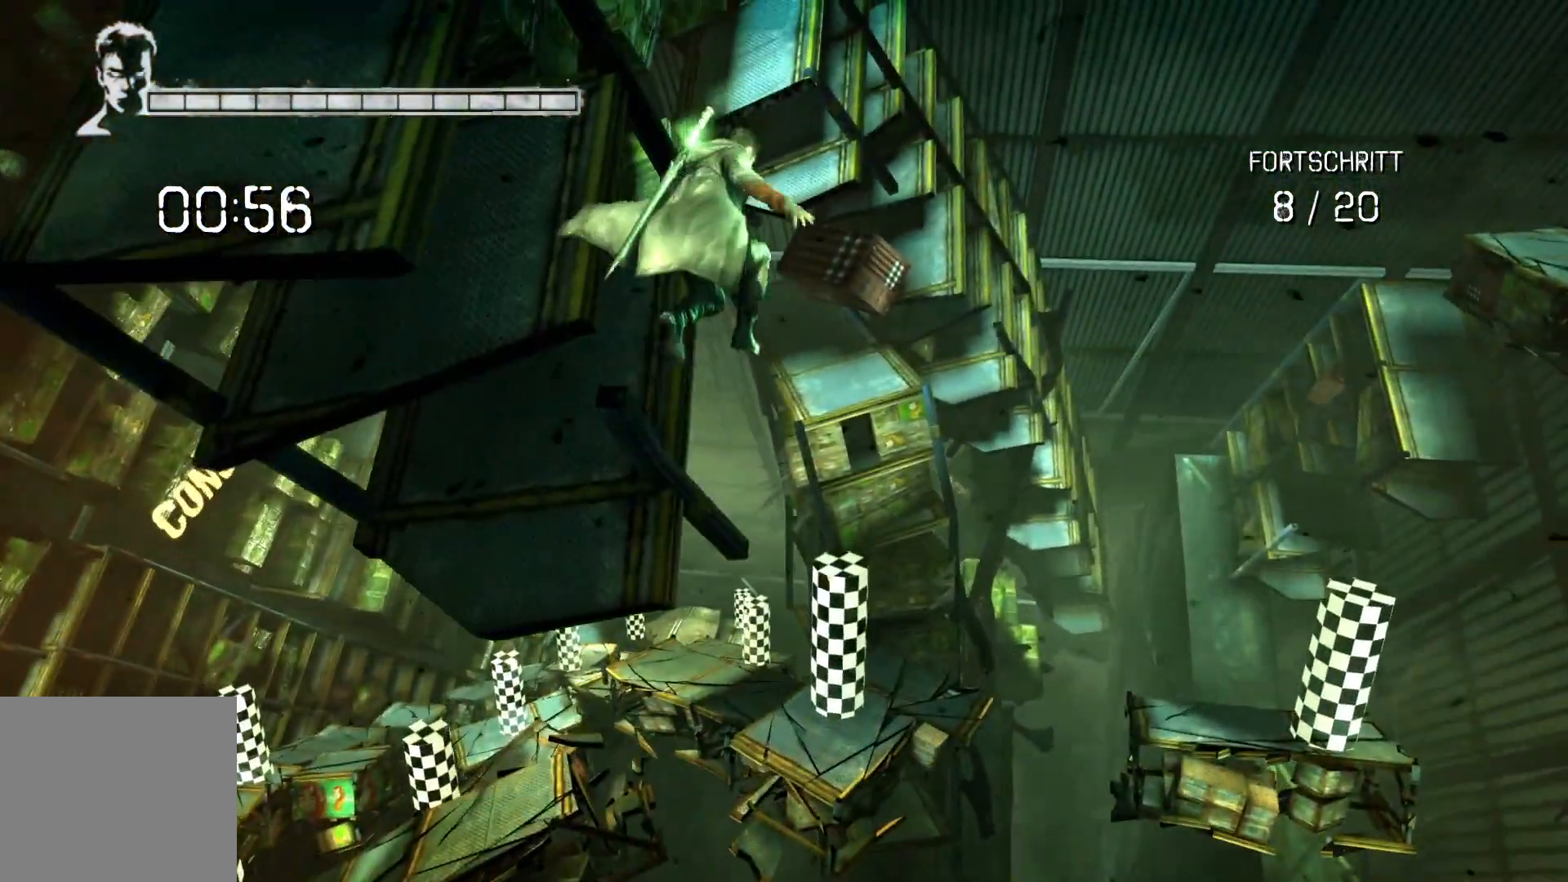
{"buttons": ["A", "L2"], "left_stick": "up", "right_stick": "center", "events": [[17, "L2", "down"], [167, "A", "down"], [233, "left_stick", "up"]]}
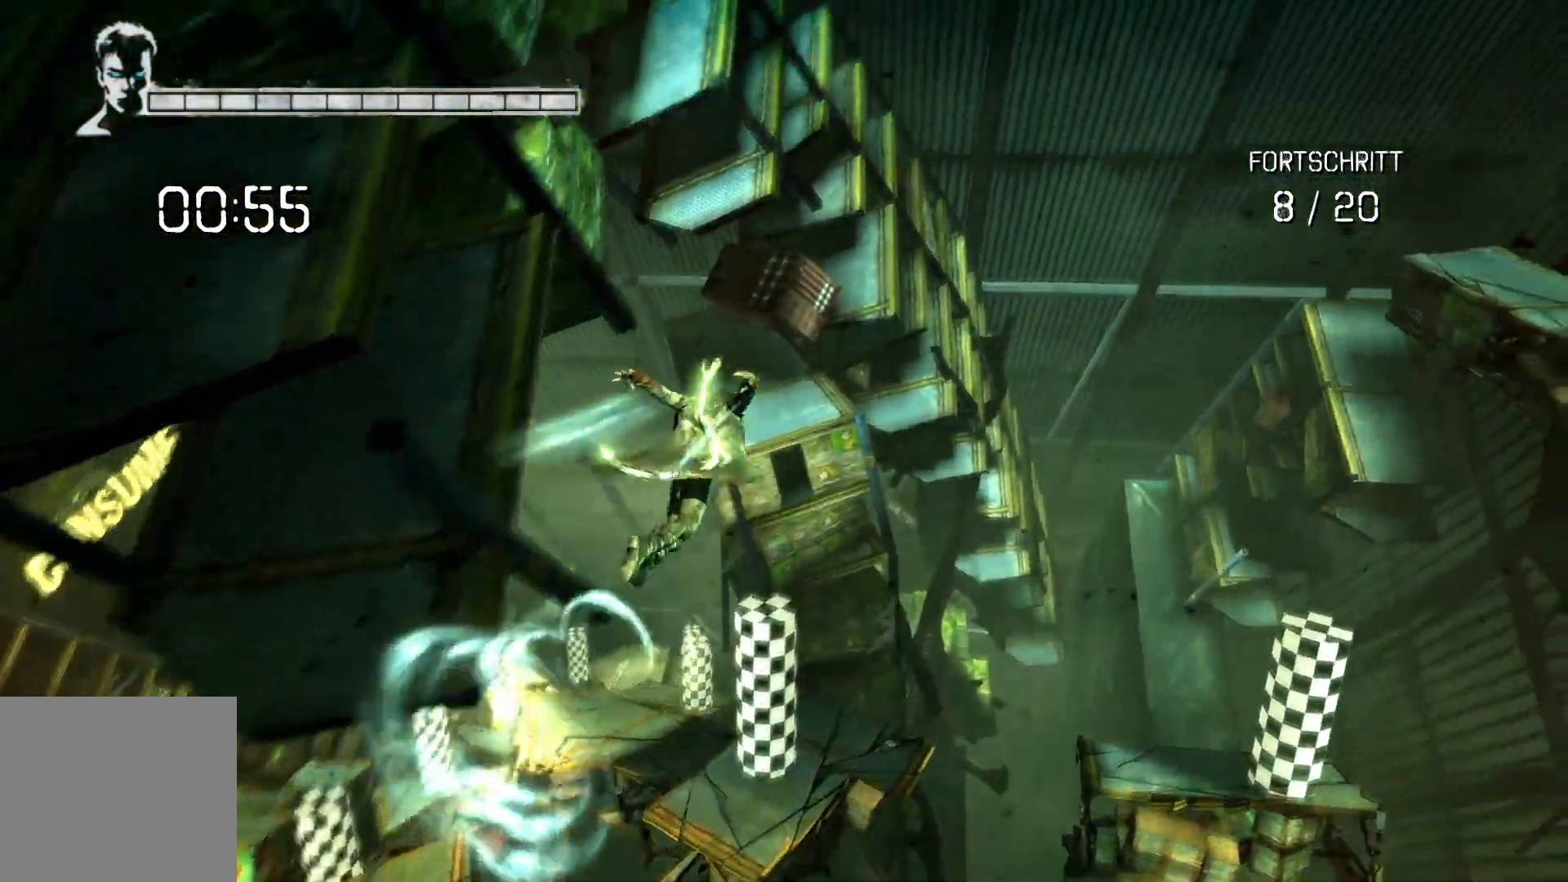
{"buttons": ["A", "L2"], "left_stick": "up-left", "right_stick": "center", "events": [[350, "left_stick", "up-left"]]}
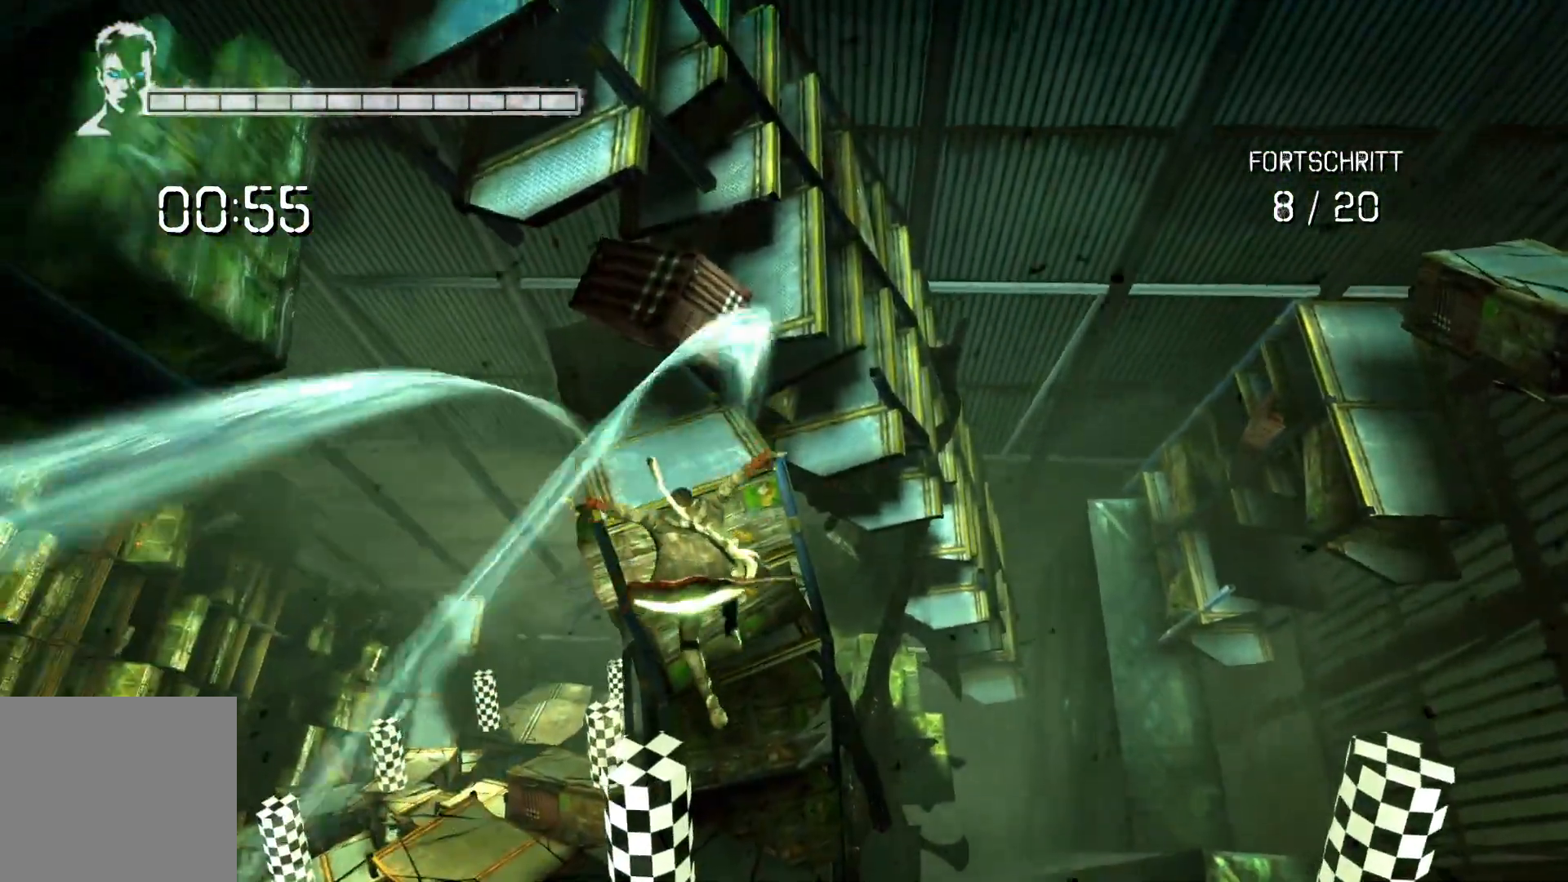
{"buttons": ["A", "L2"], "left_stick": "up", "right_stick": "center", "events": [[500, "left_stick", "up"]]}